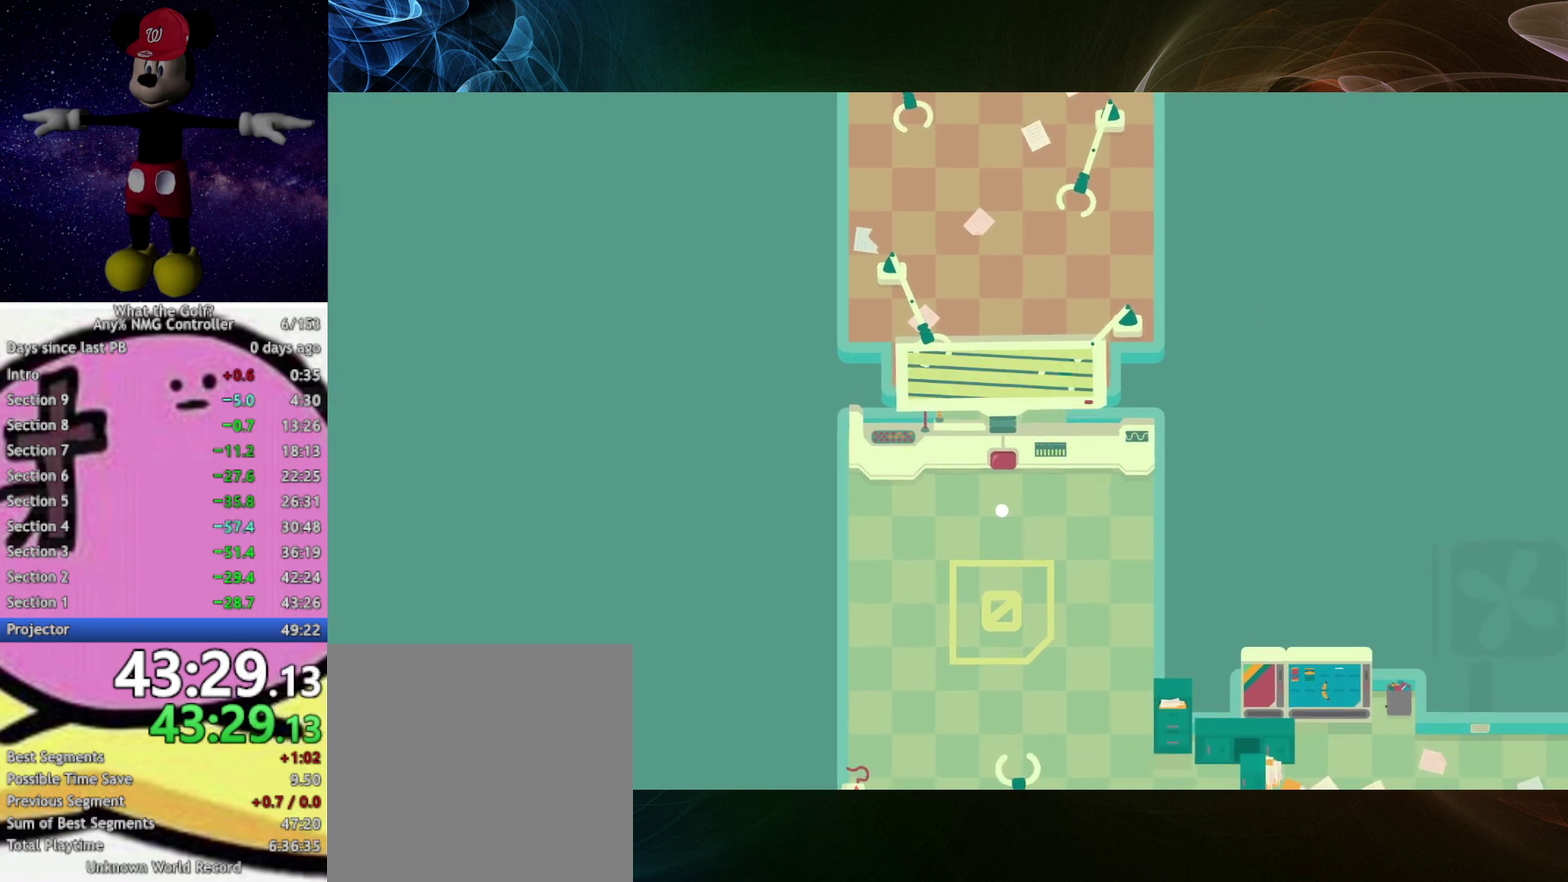
Gameplay with a controller (Xbox layout); each line is a JSON object with the inputs held at the frame after it. "events" lists button and stick changes between this image and that frame as [ms after this image, input, new state], when the widget could be followed in between. Not read: R3 right_stick.
{"buttons": [], "left_stick": "center", "events": [[133, "B", "down"], [233, "B", "up"]]}
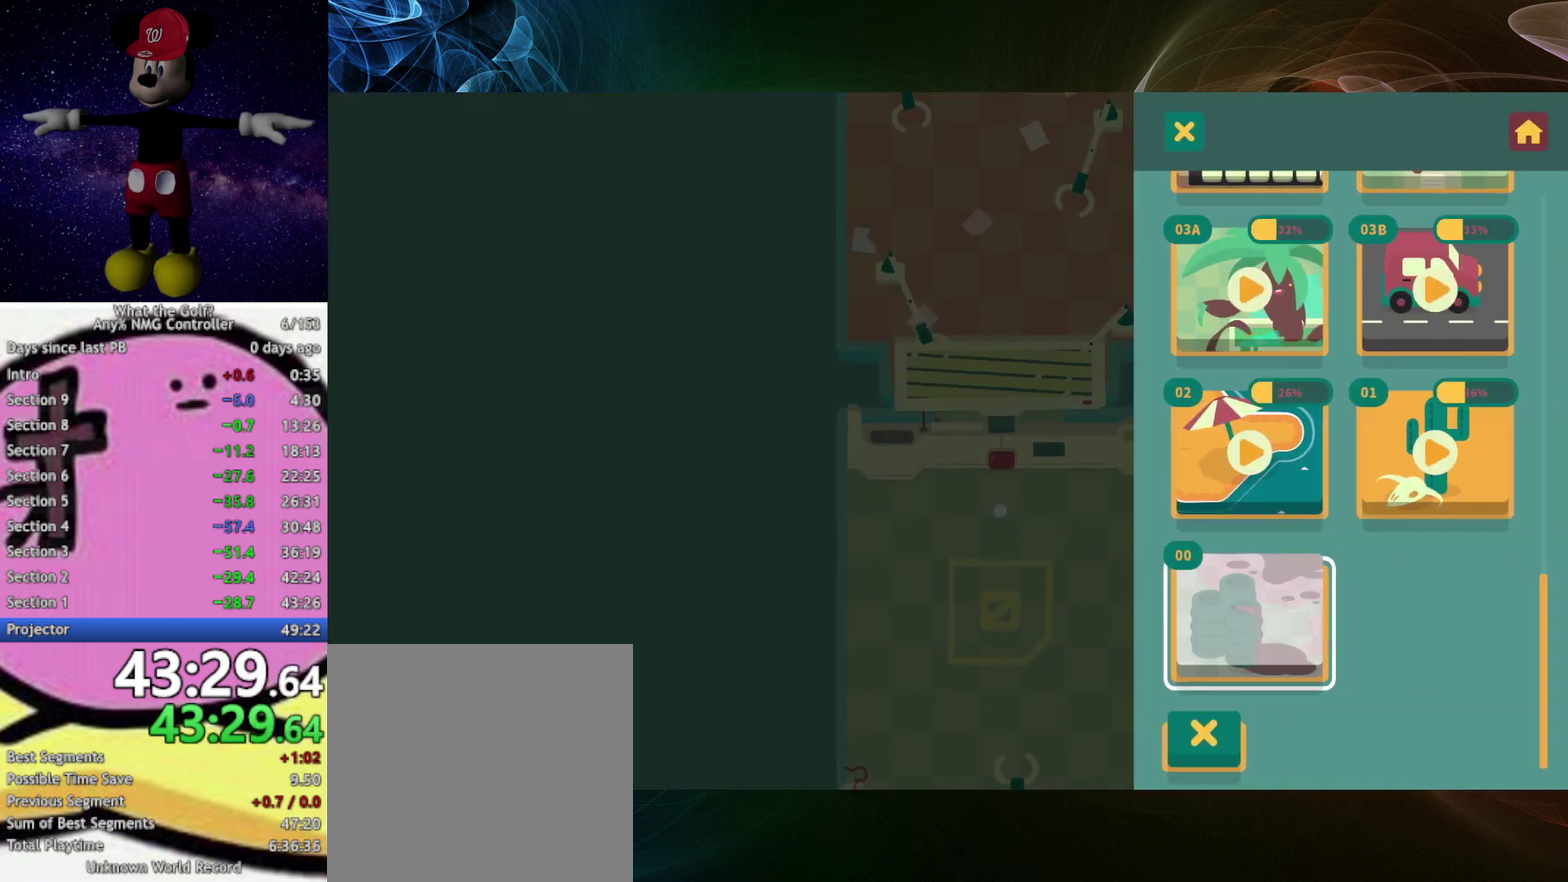
{"buttons": [], "left_stick": "center", "events": [[67, "B", "down"], [167, "B", "up"]]}
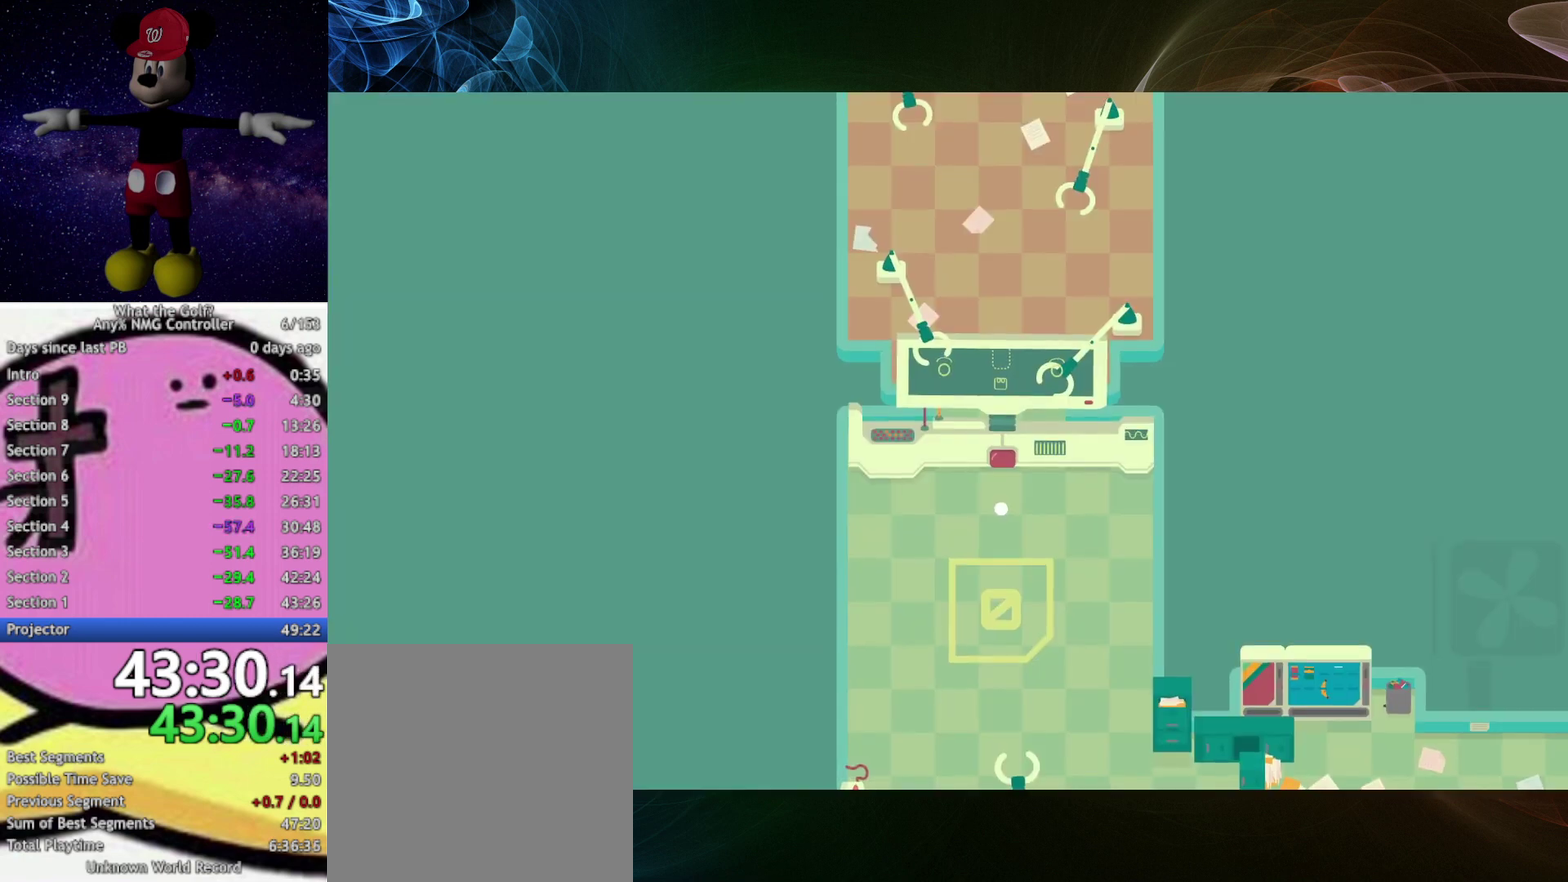
{"buttons": [], "left_stick": "center"}
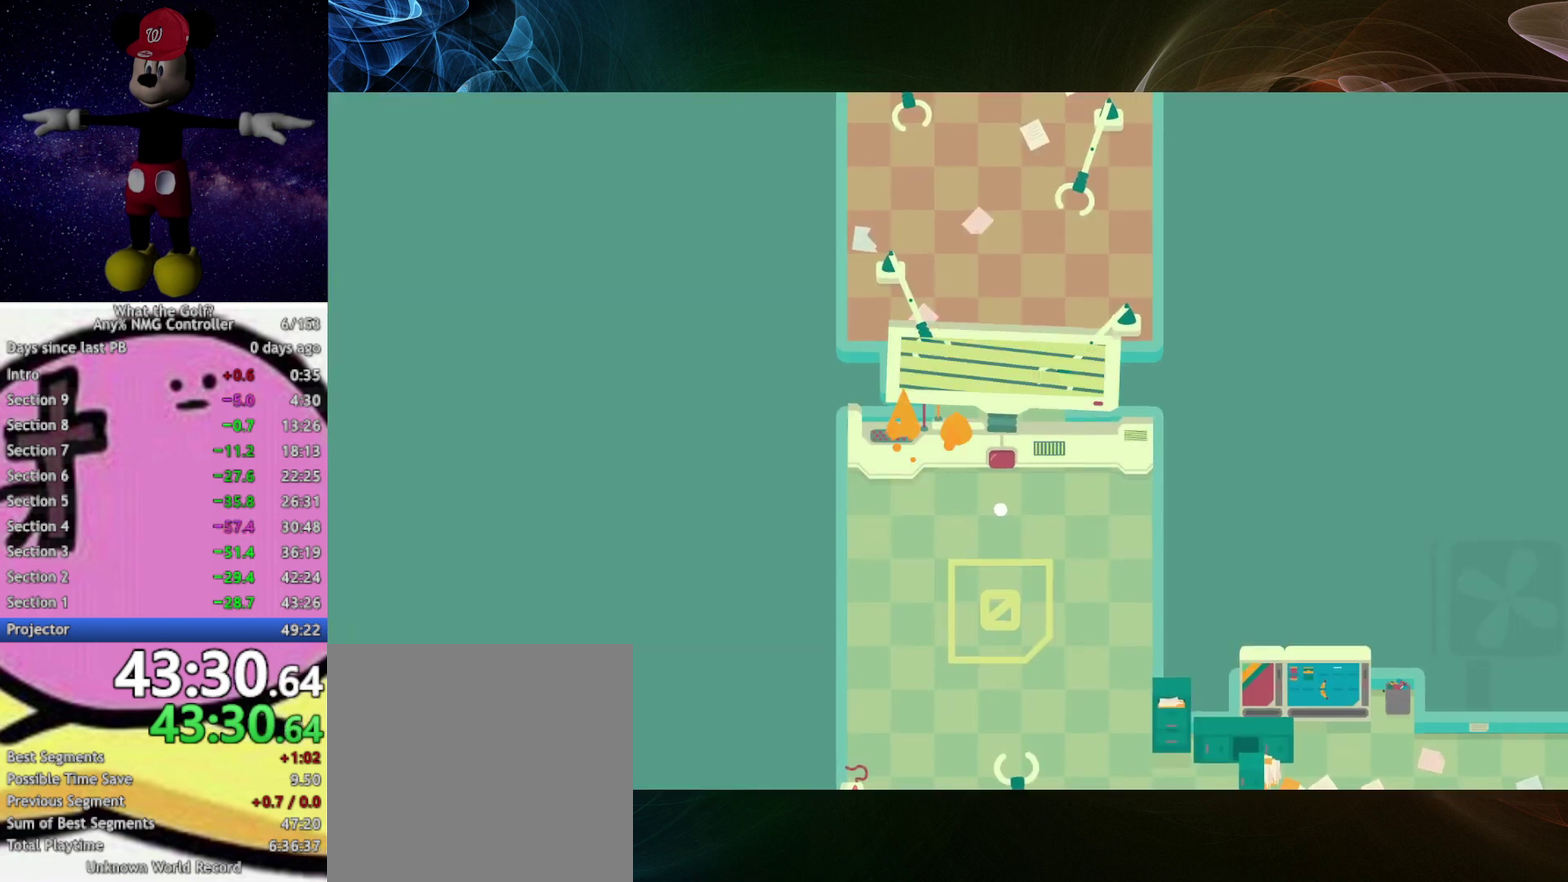
{"buttons": [], "left_stick": "center", "events": [[267, "B", "down"], [333, "B", "up"]]}
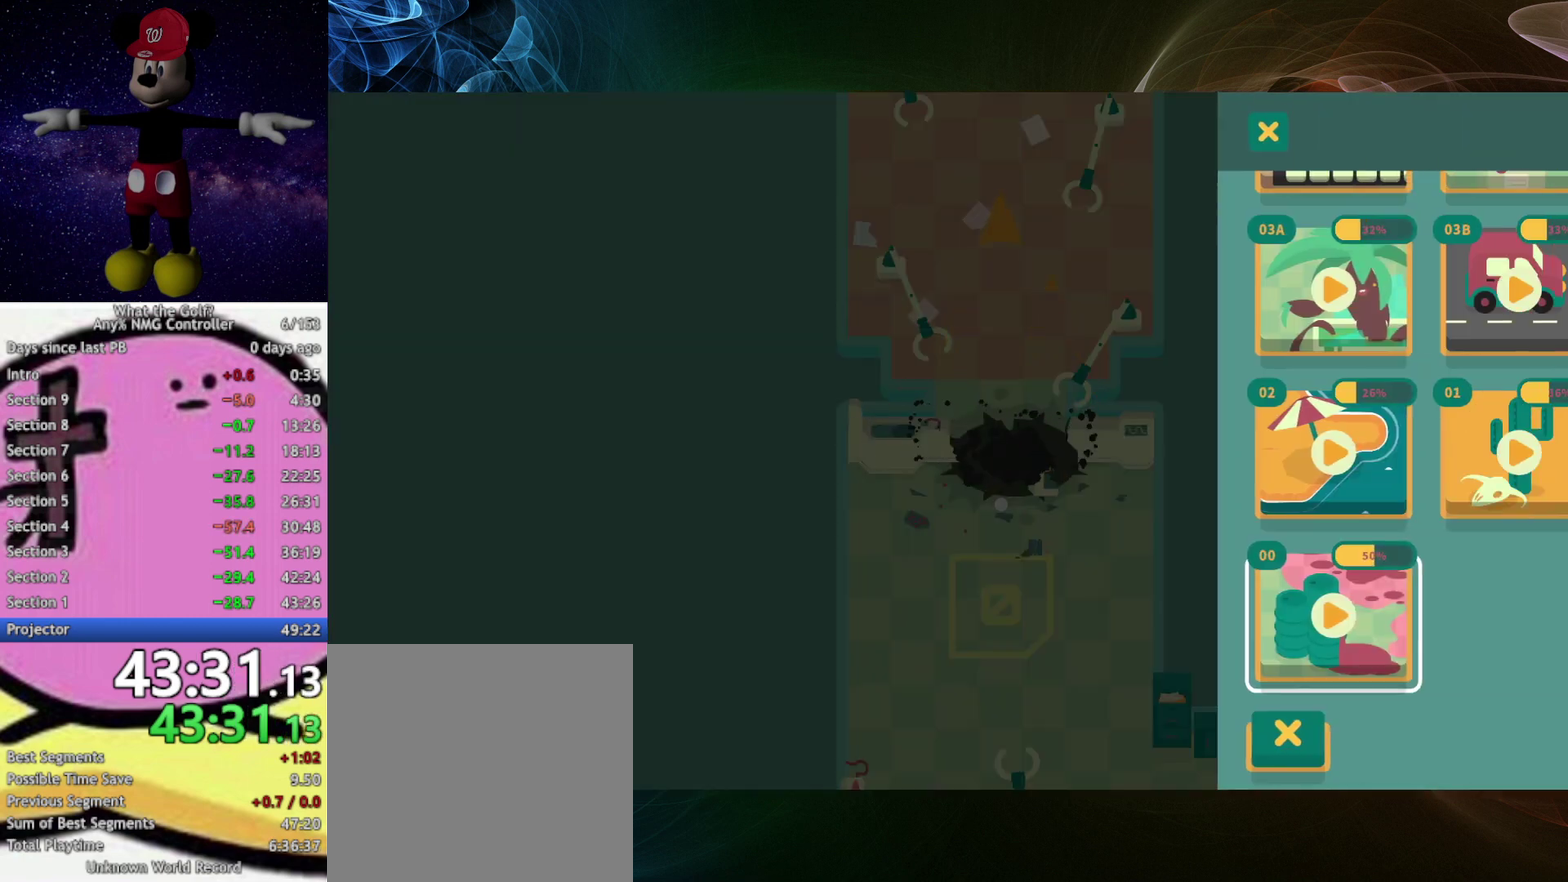
{"buttons": ["A"], "left_stick": "up", "events": [[67, "A", "down"], [133, "A", "up"], [300, "left_stick", "up"], [467, "A", "down"]]}
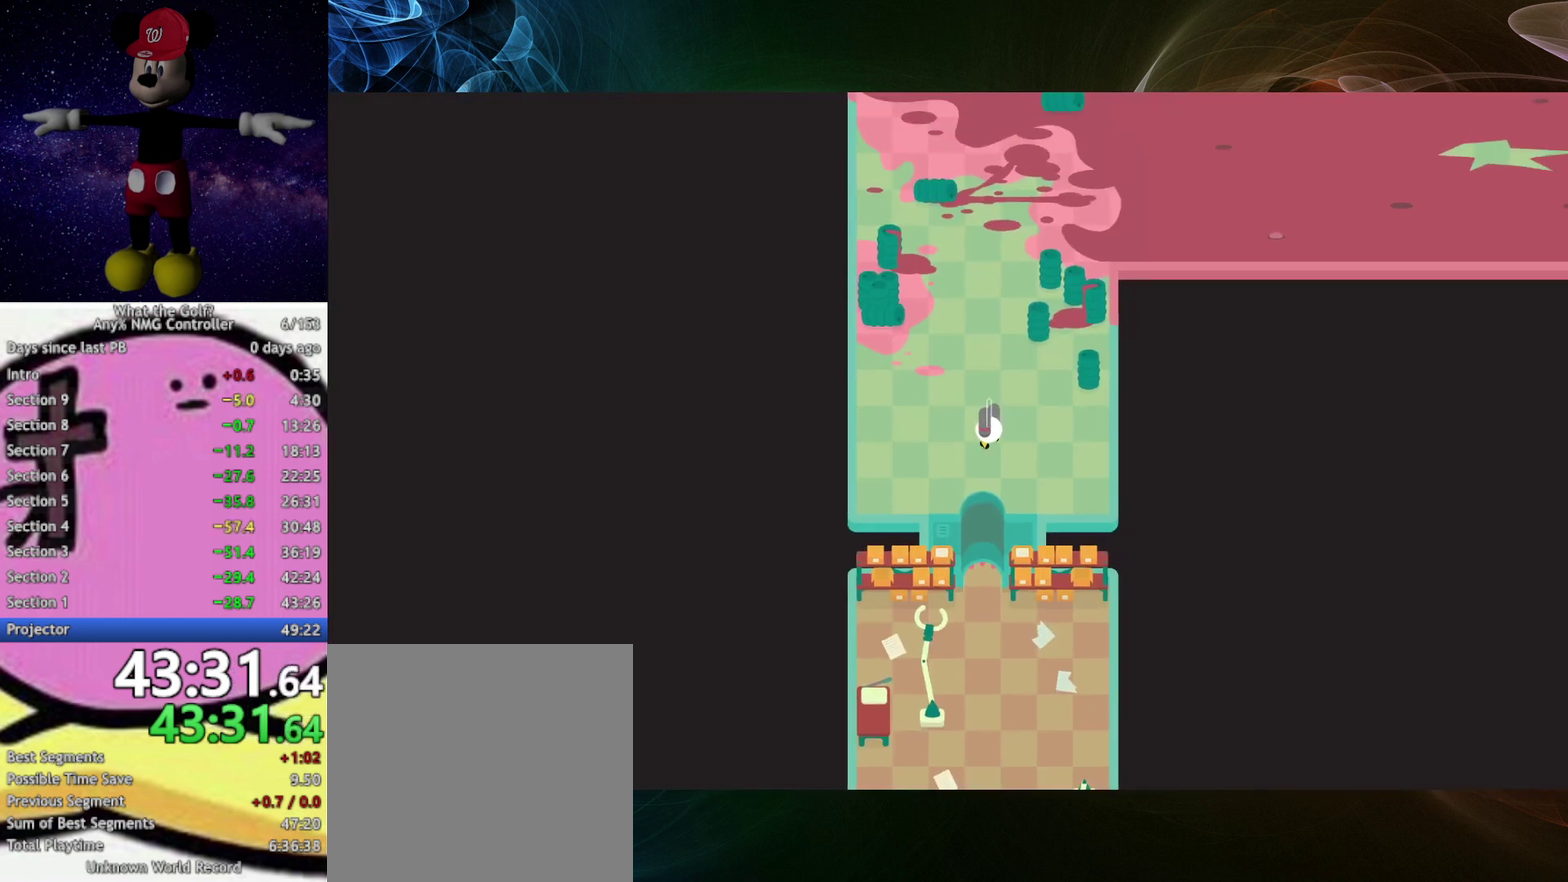
{"buttons": ["A"], "left_stick": "up"}
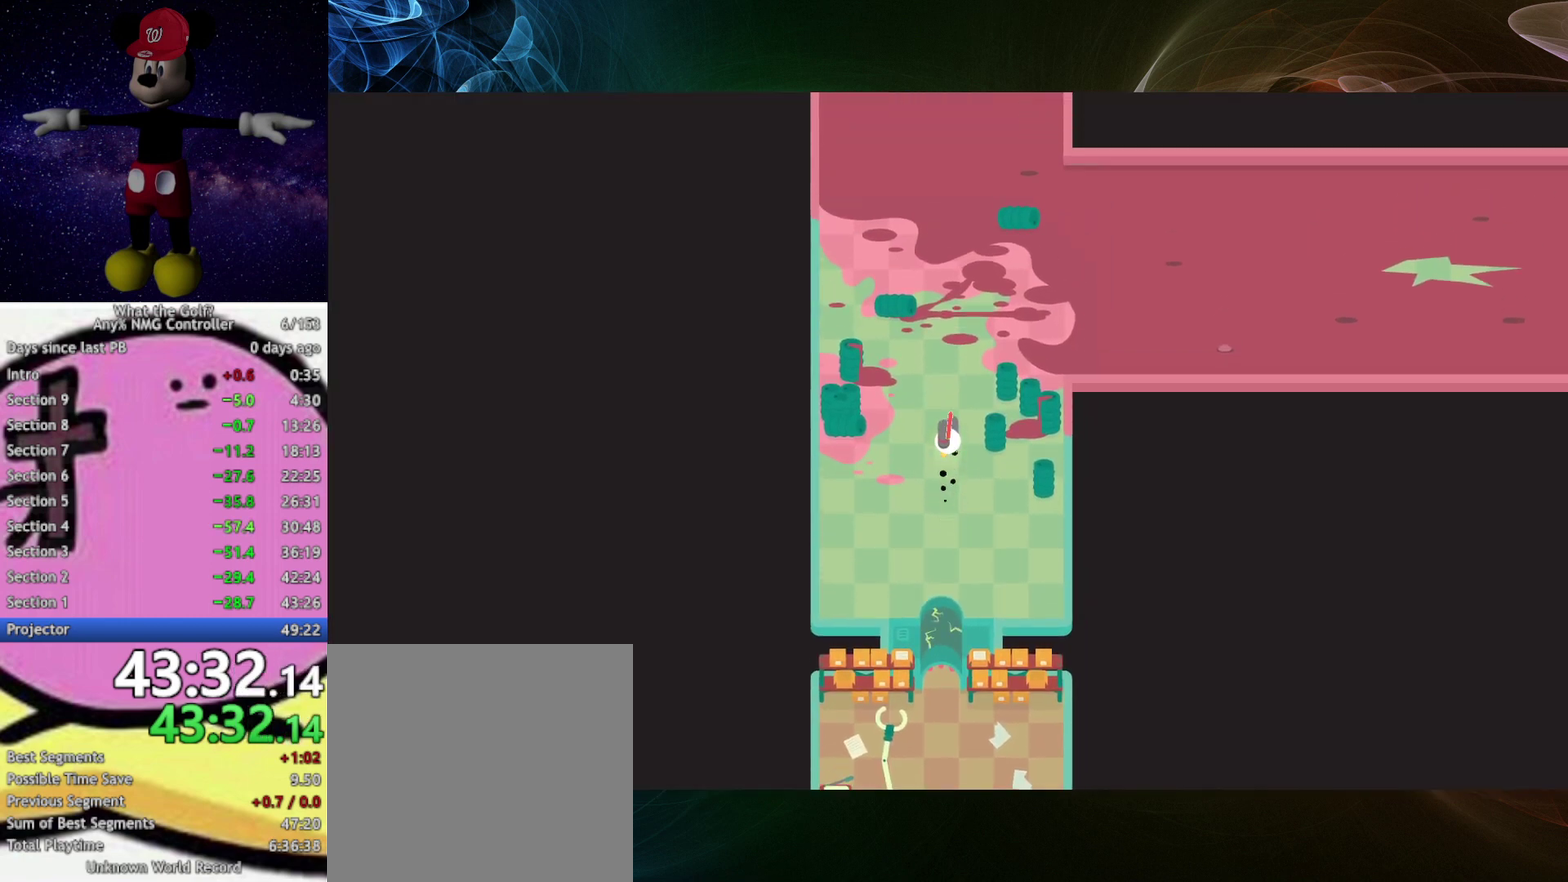
{"buttons": ["A"], "left_stick": "right", "events": [[33, "left_stick", "up-right"], [300, "left_stick", "right"]]}
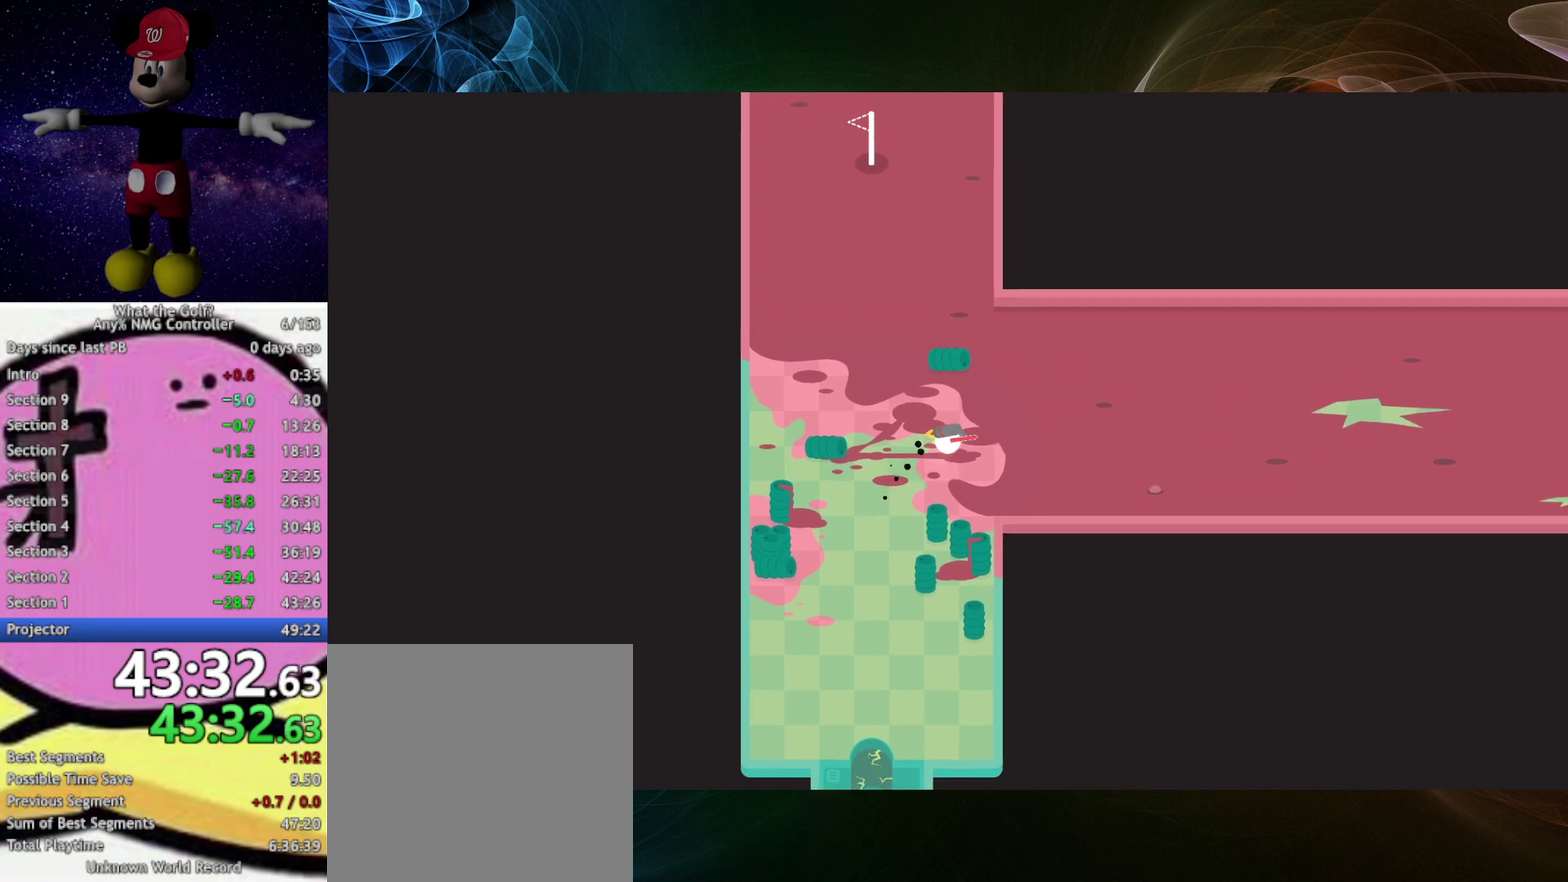
{"buttons": ["A"], "left_stick": "right"}
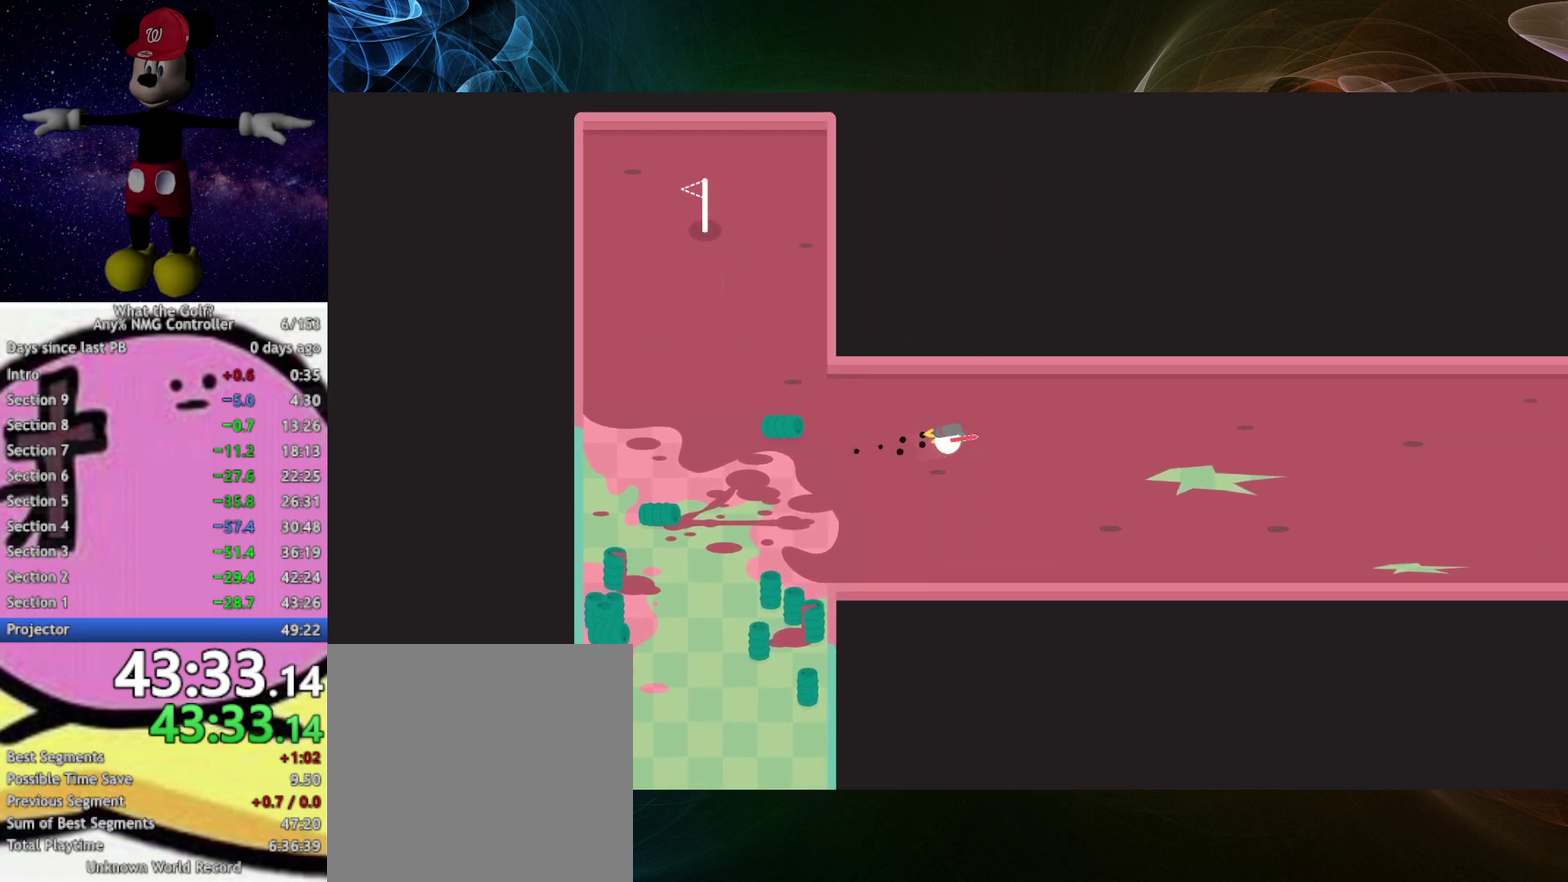
{"buttons": ["A"], "left_stick": "right"}
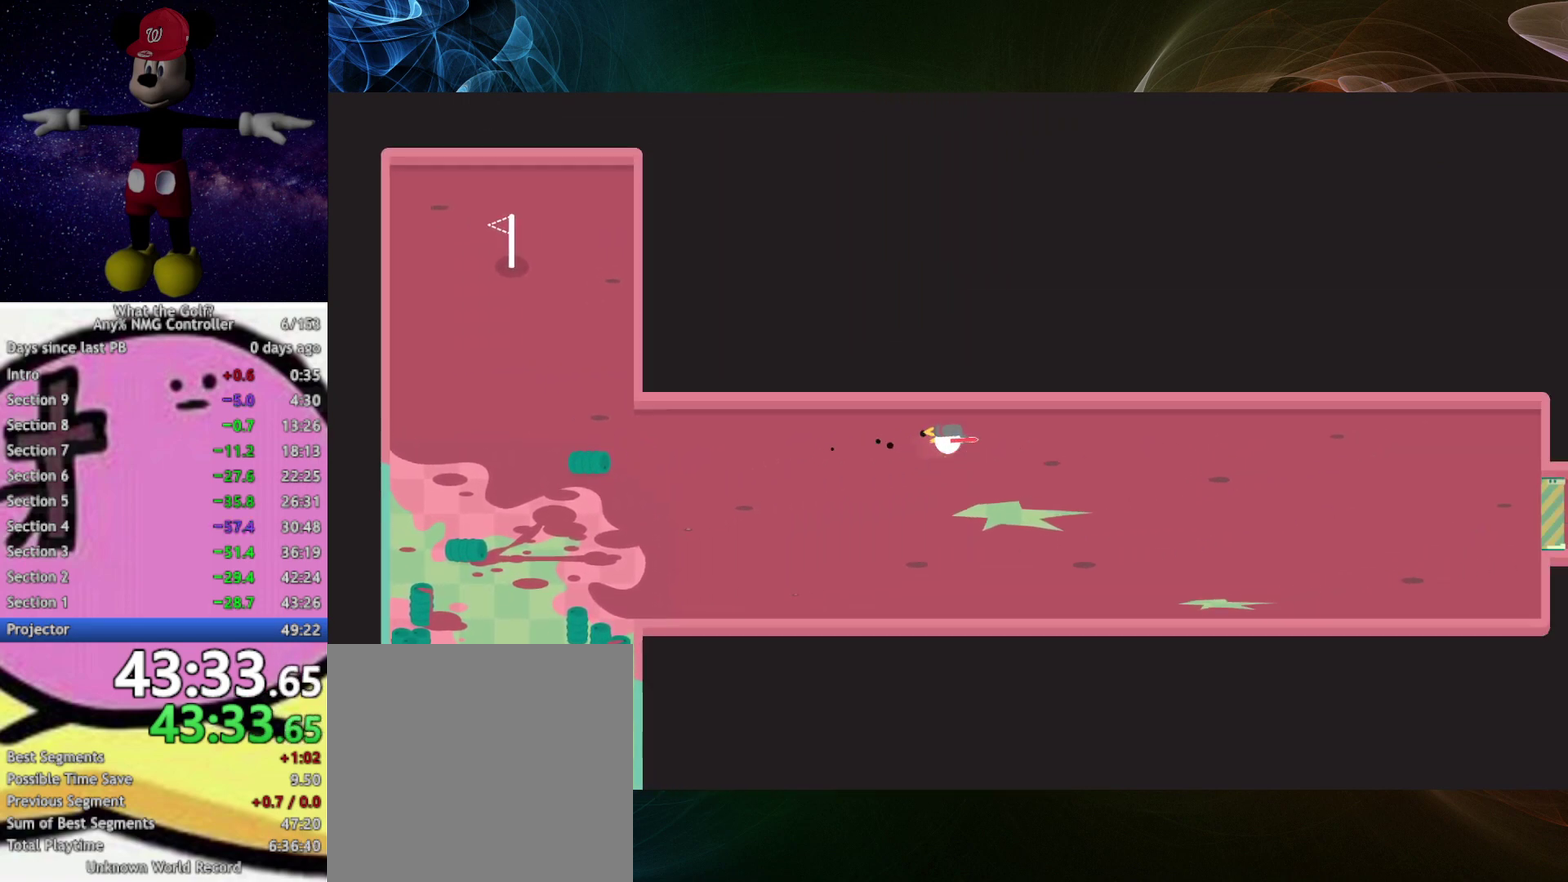
{"buttons": ["A"], "left_stick": "right"}
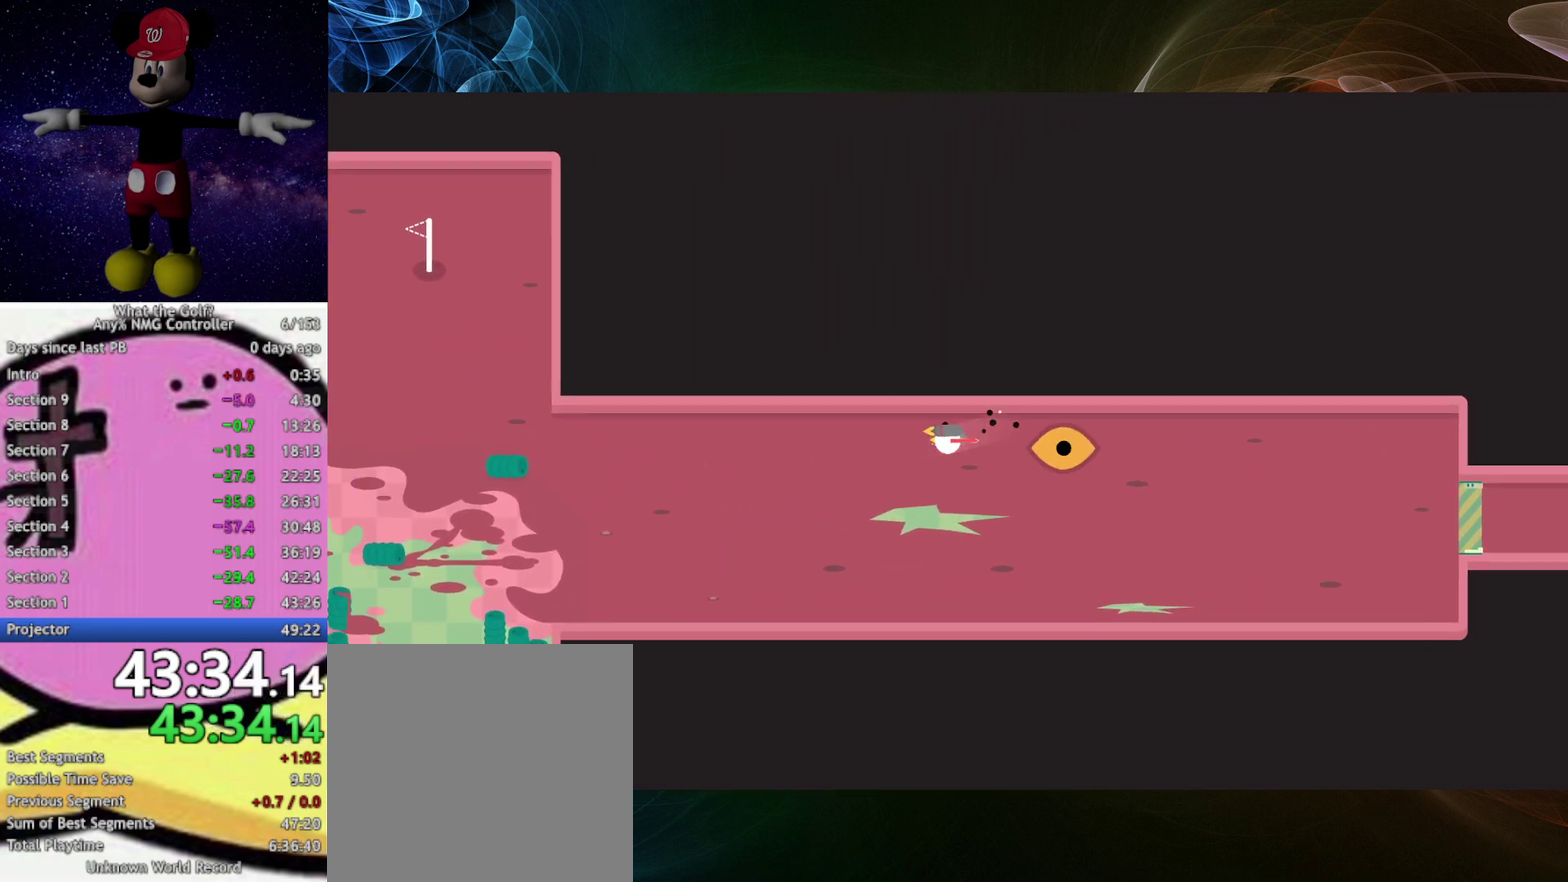
{"buttons": ["A"], "left_stick": "right"}
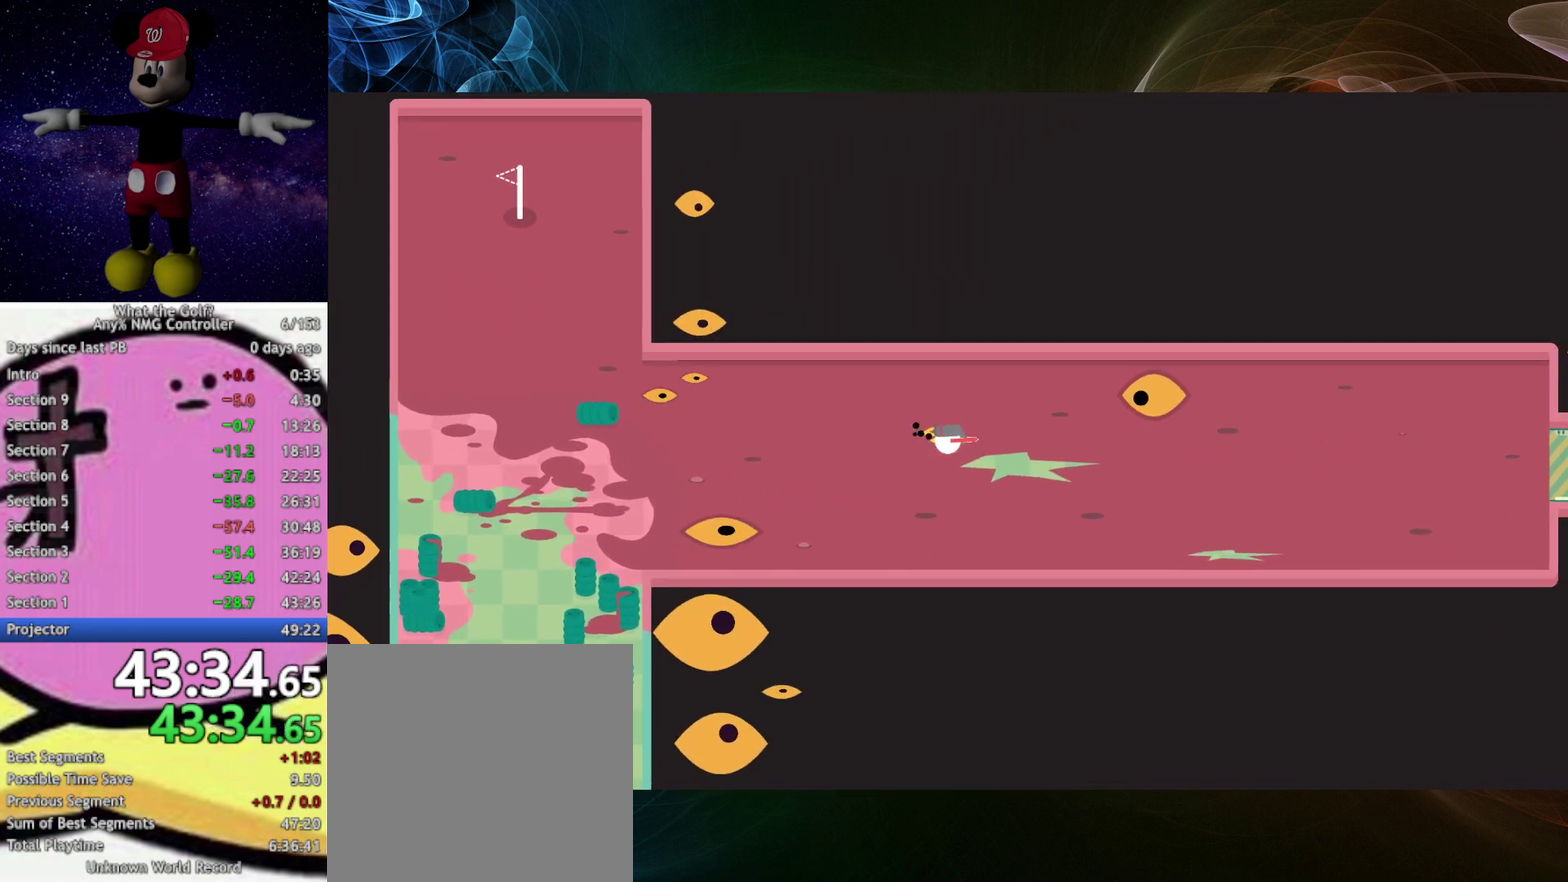
{"buttons": ["A"], "left_stick": "right"}
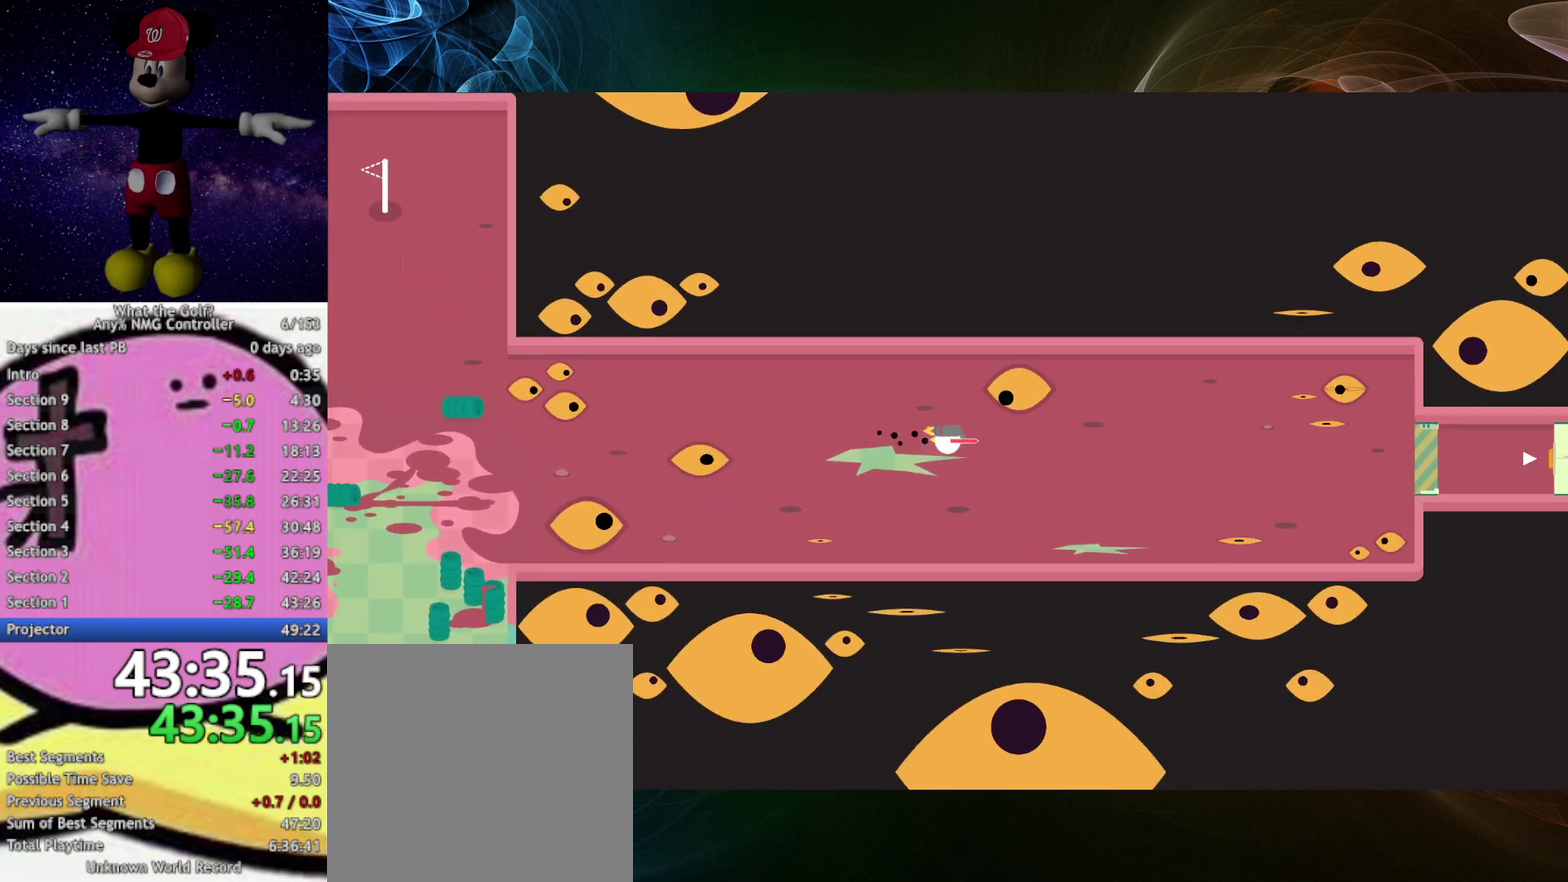
{"buttons": ["A"], "left_stick": "down-right"}
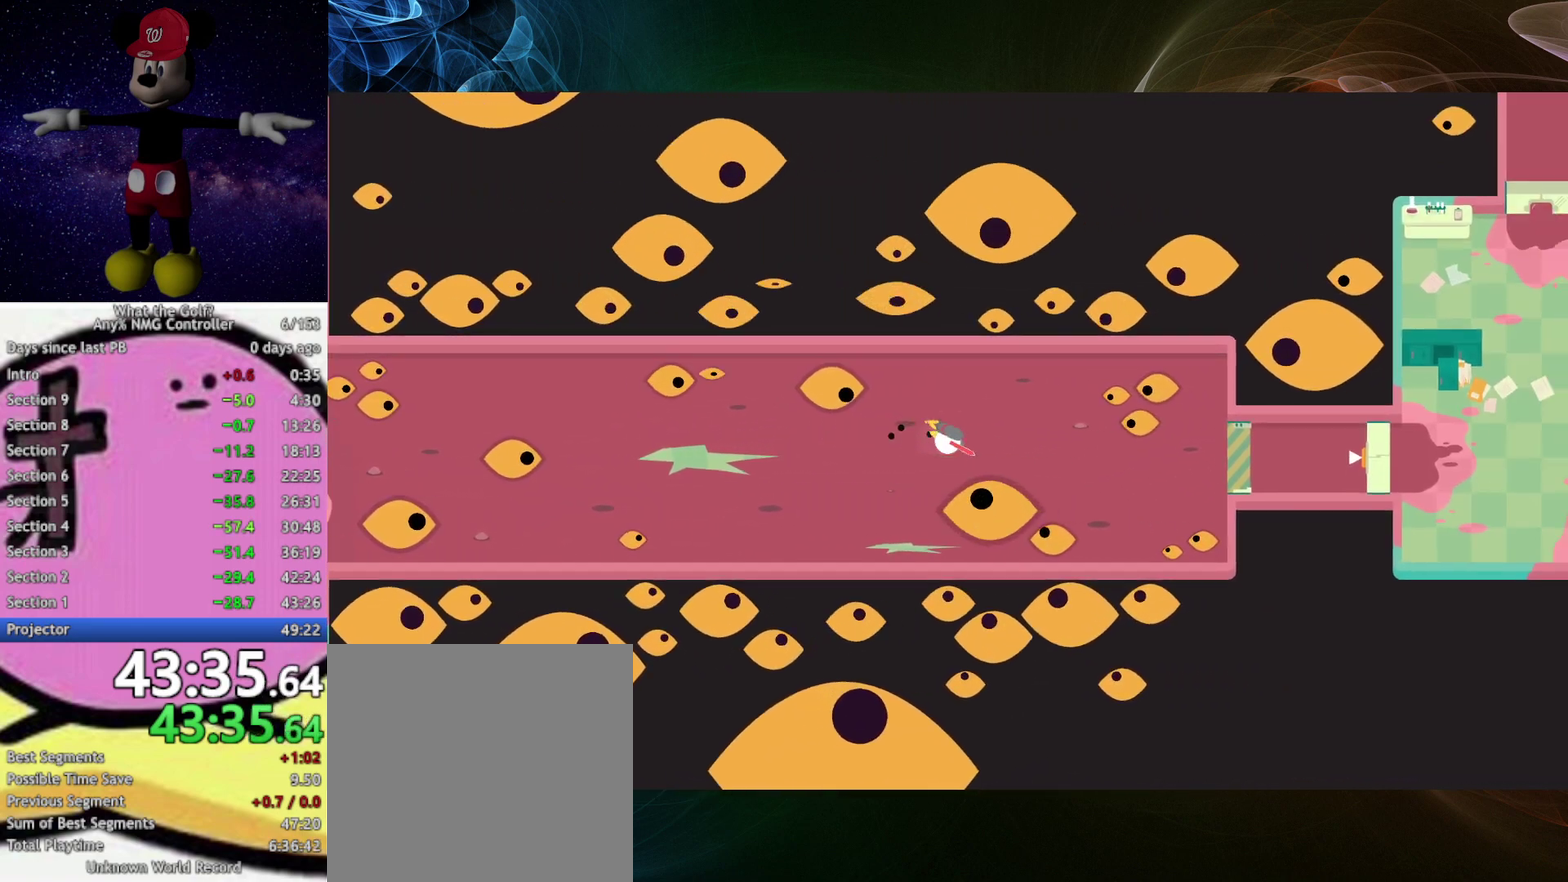
{"buttons": ["A"], "left_stick": "right"}
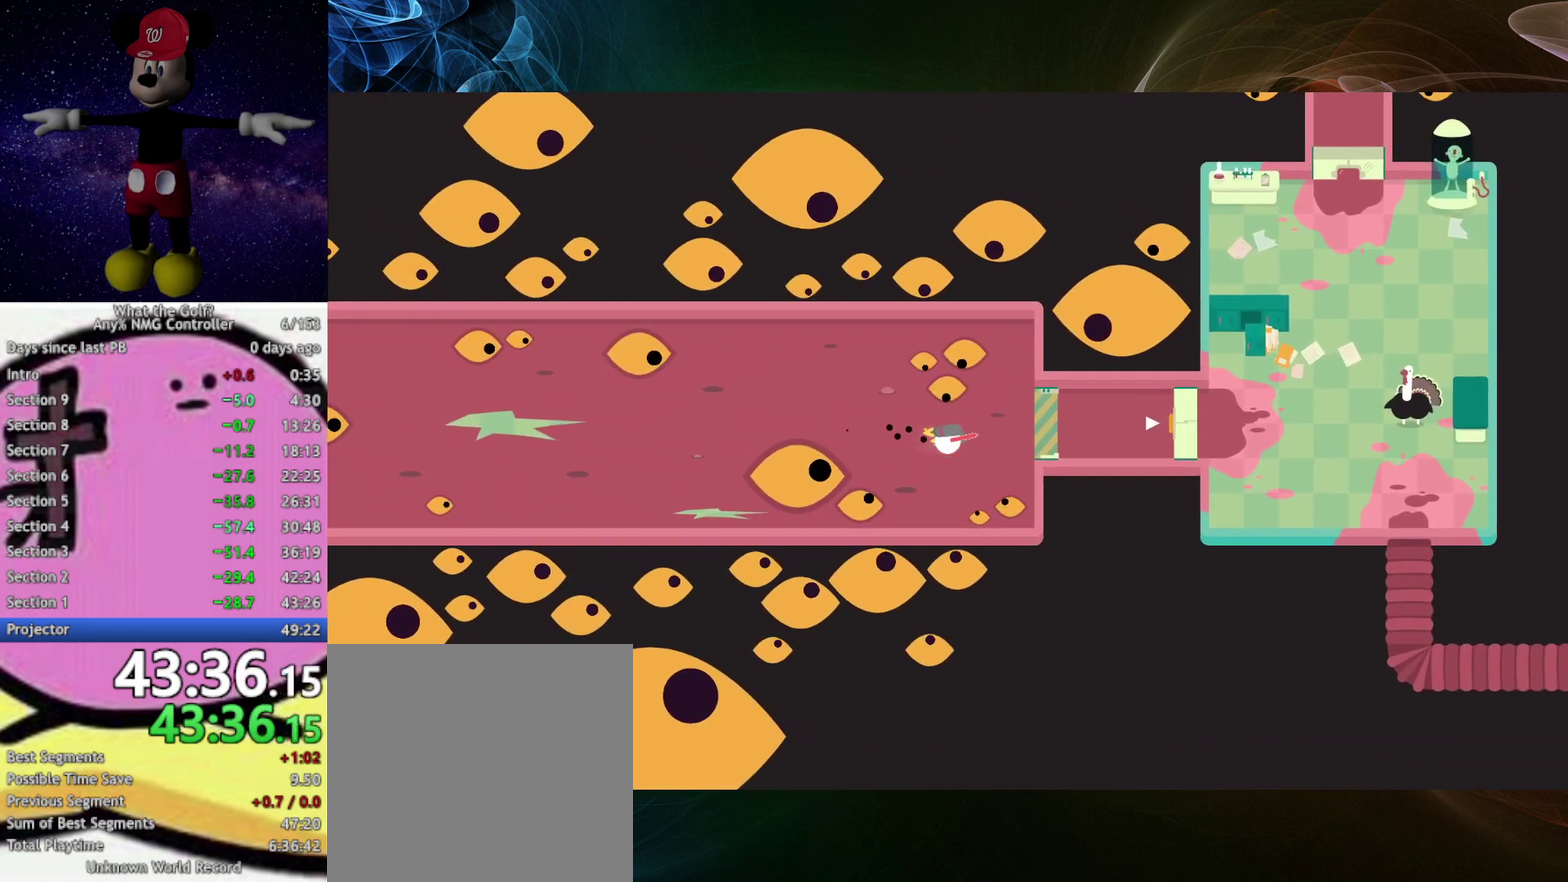
{"buttons": ["A"], "left_stick": "right", "events": [[133, "left_stick", "up-right"], [367, "left_stick", "right"]]}
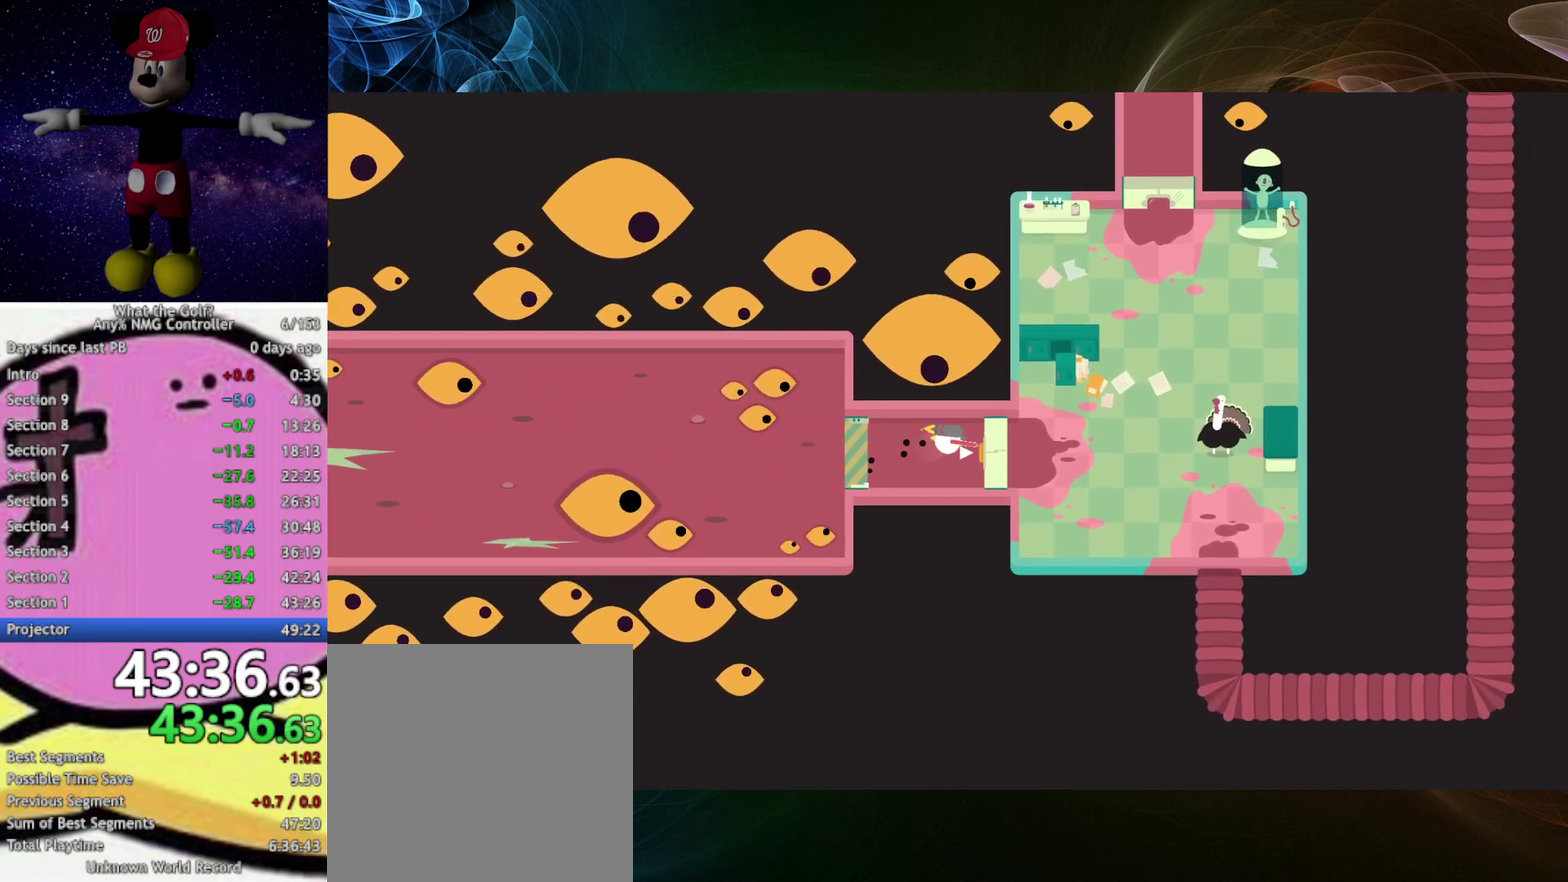
{"buttons": ["A"], "left_stick": "right"}
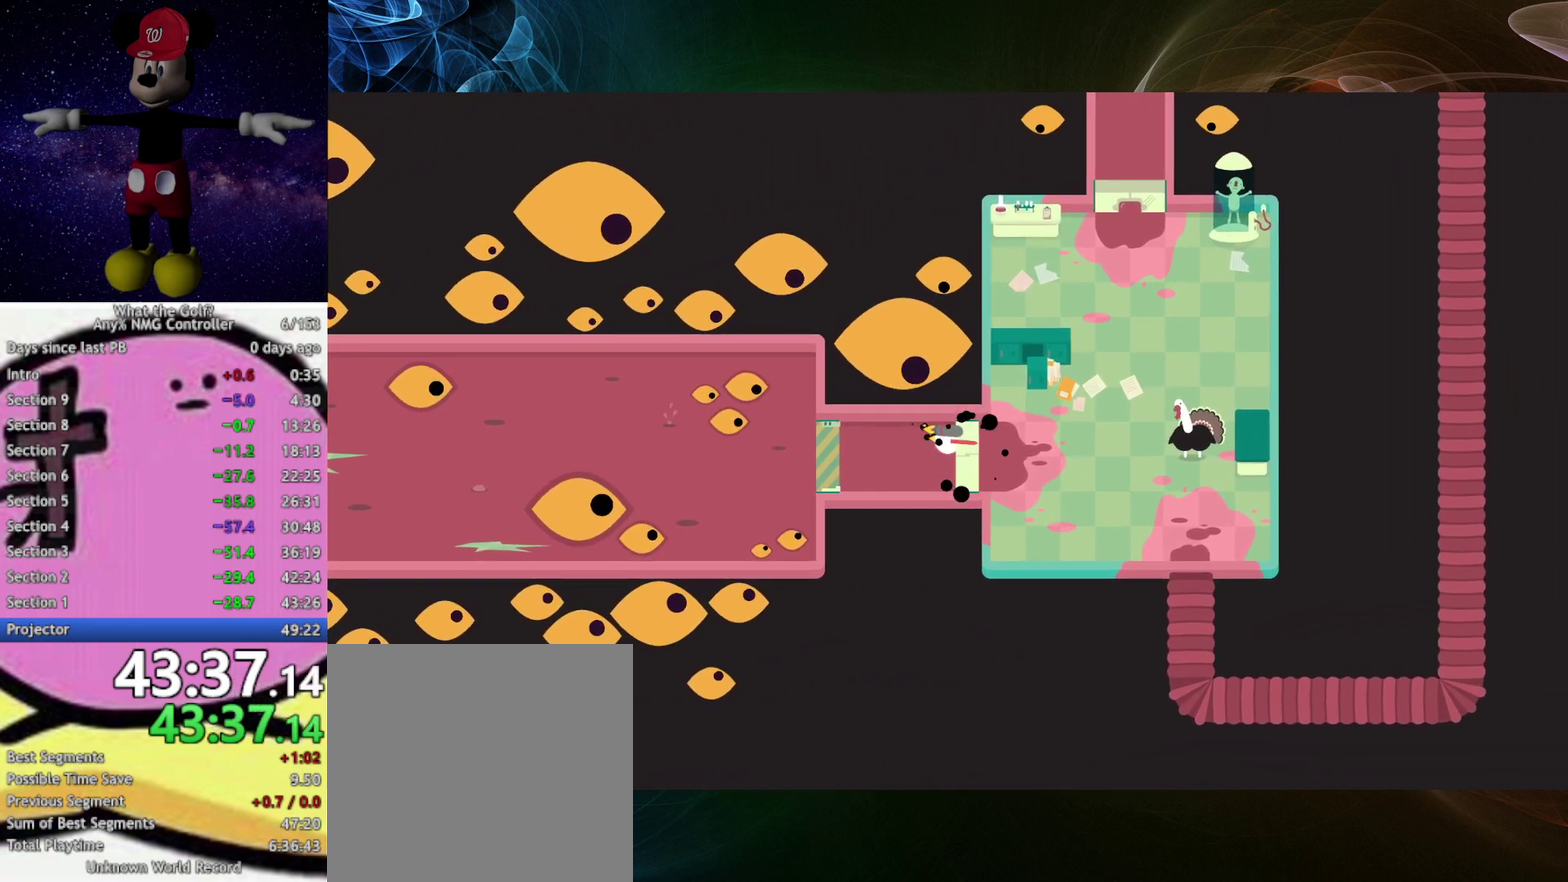
{"buttons": ["A"], "left_stick": "right"}
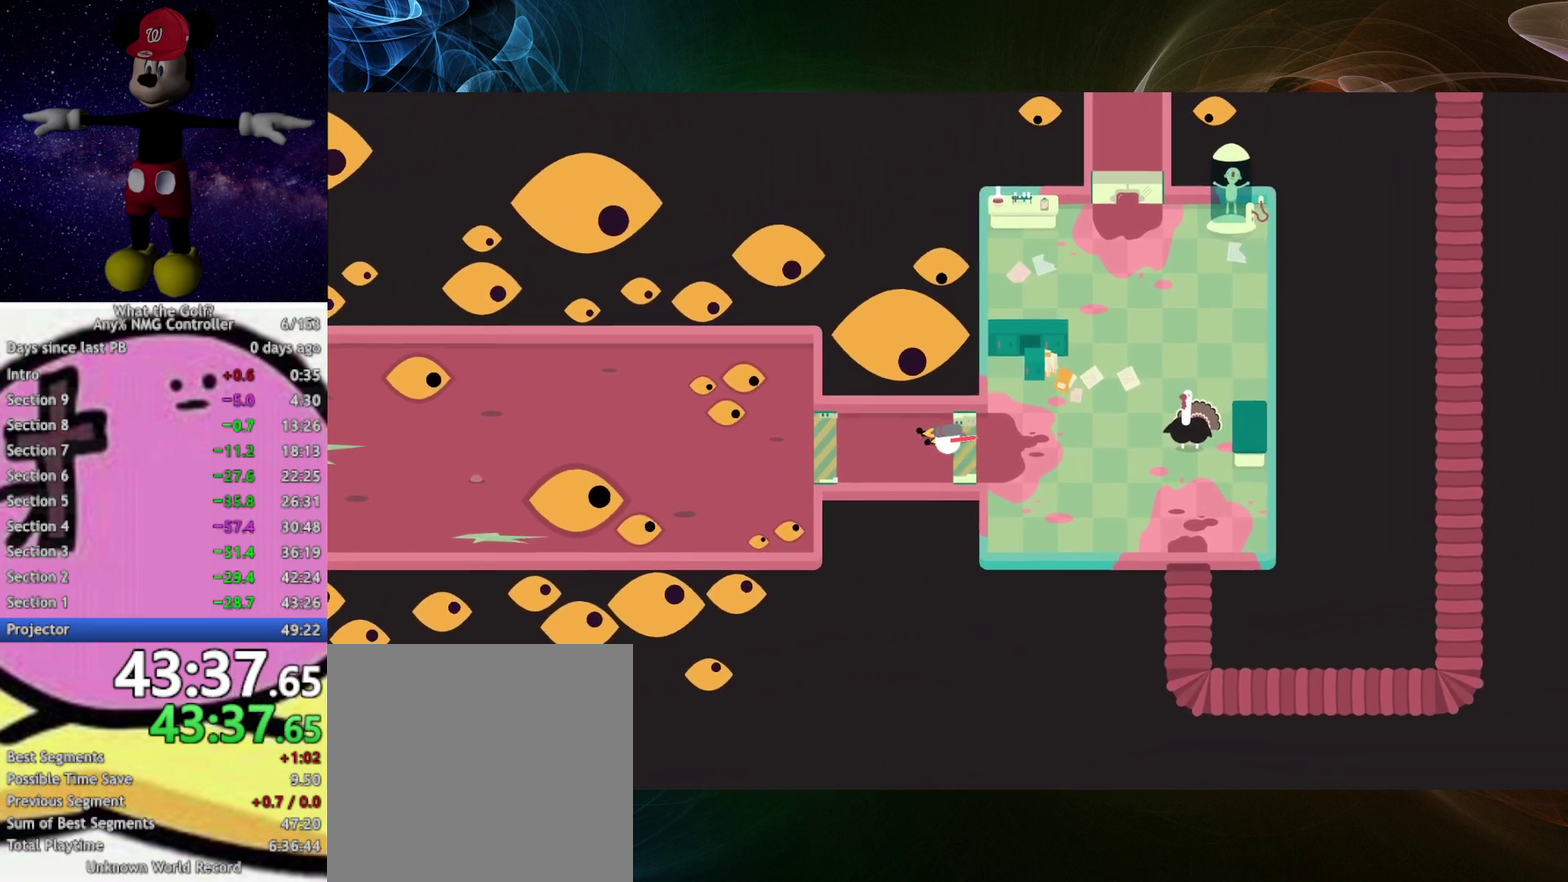
{"buttons": ["A"], "left_stick": "up-right", "events": [[233, "left_stick", "up-right"]]}
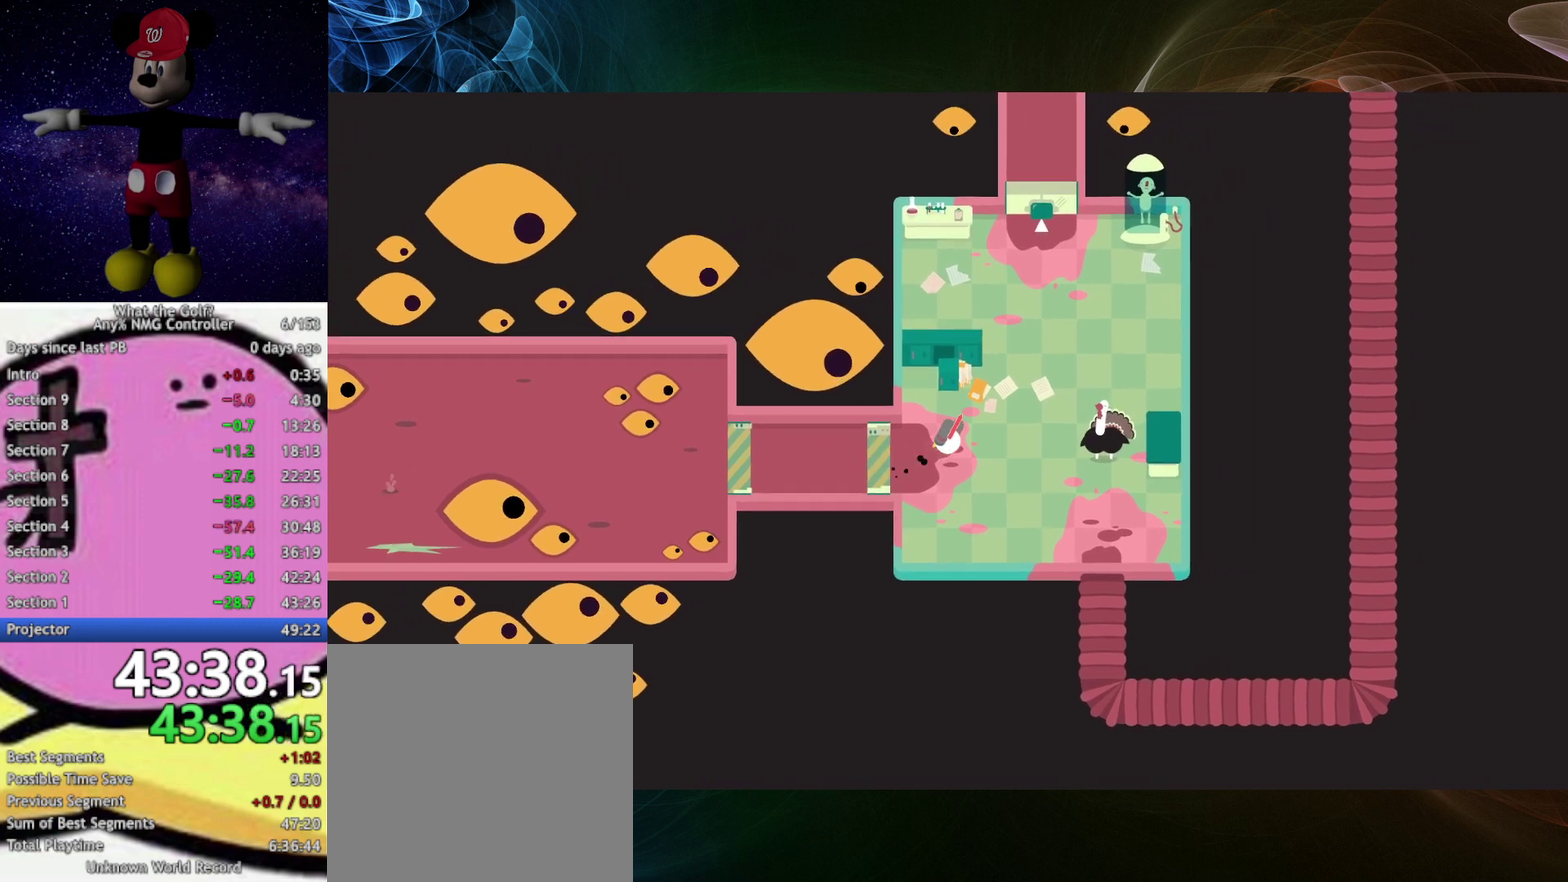
{"buttons": ["A"], "left_stick": "up", "events": [[367, "left_stick", "up"]]}
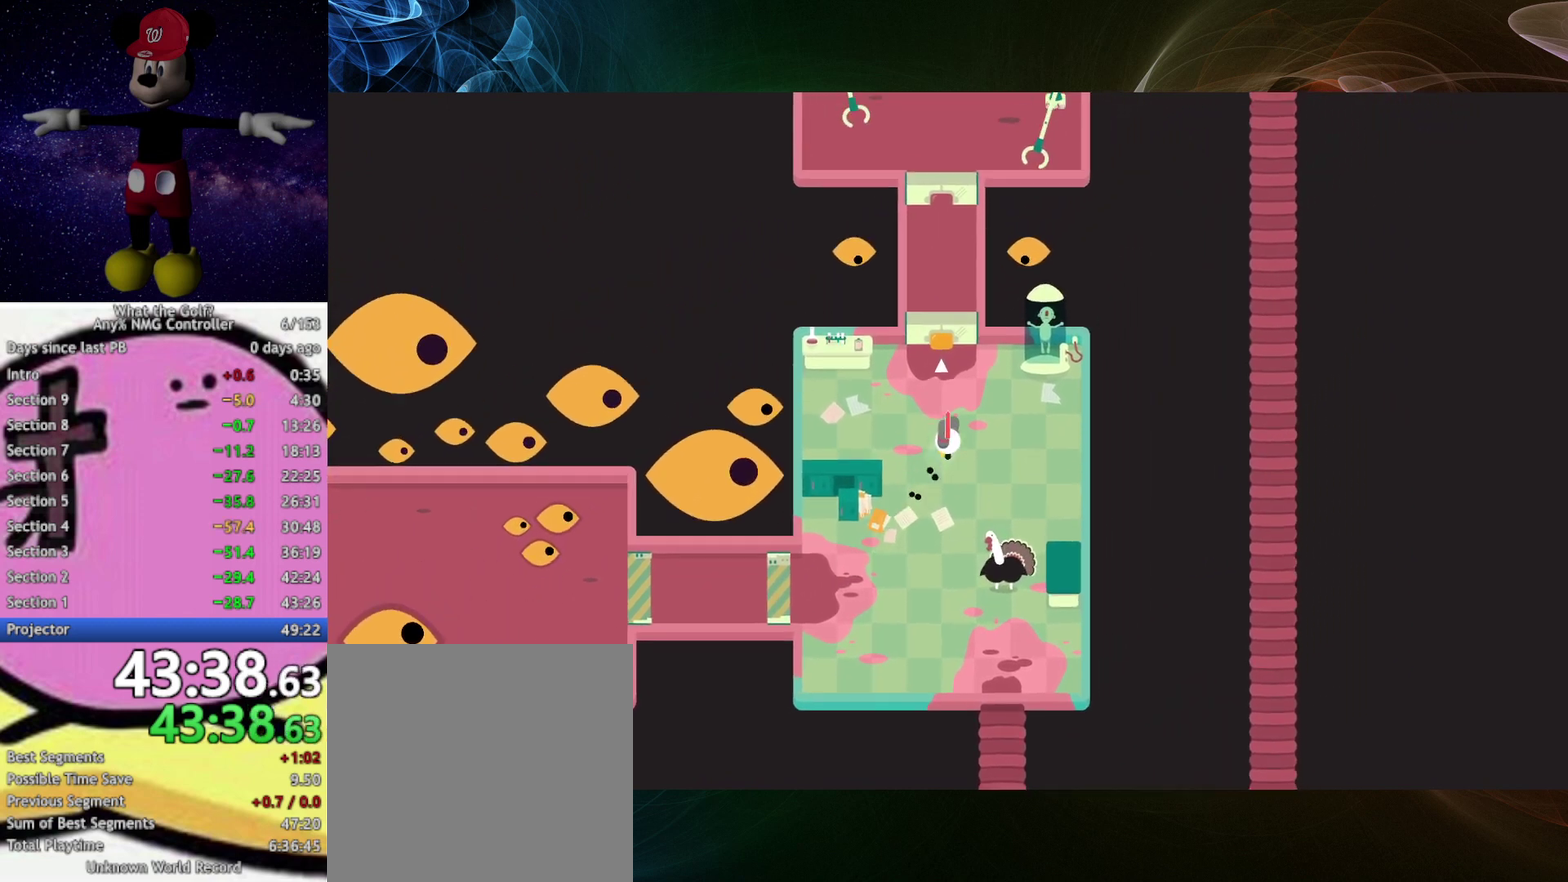
{"buttons": ["A"], "left_stick": "up", "events": [[200, "left_stick", "up-left"], [467, "left_stick", "up"]]}
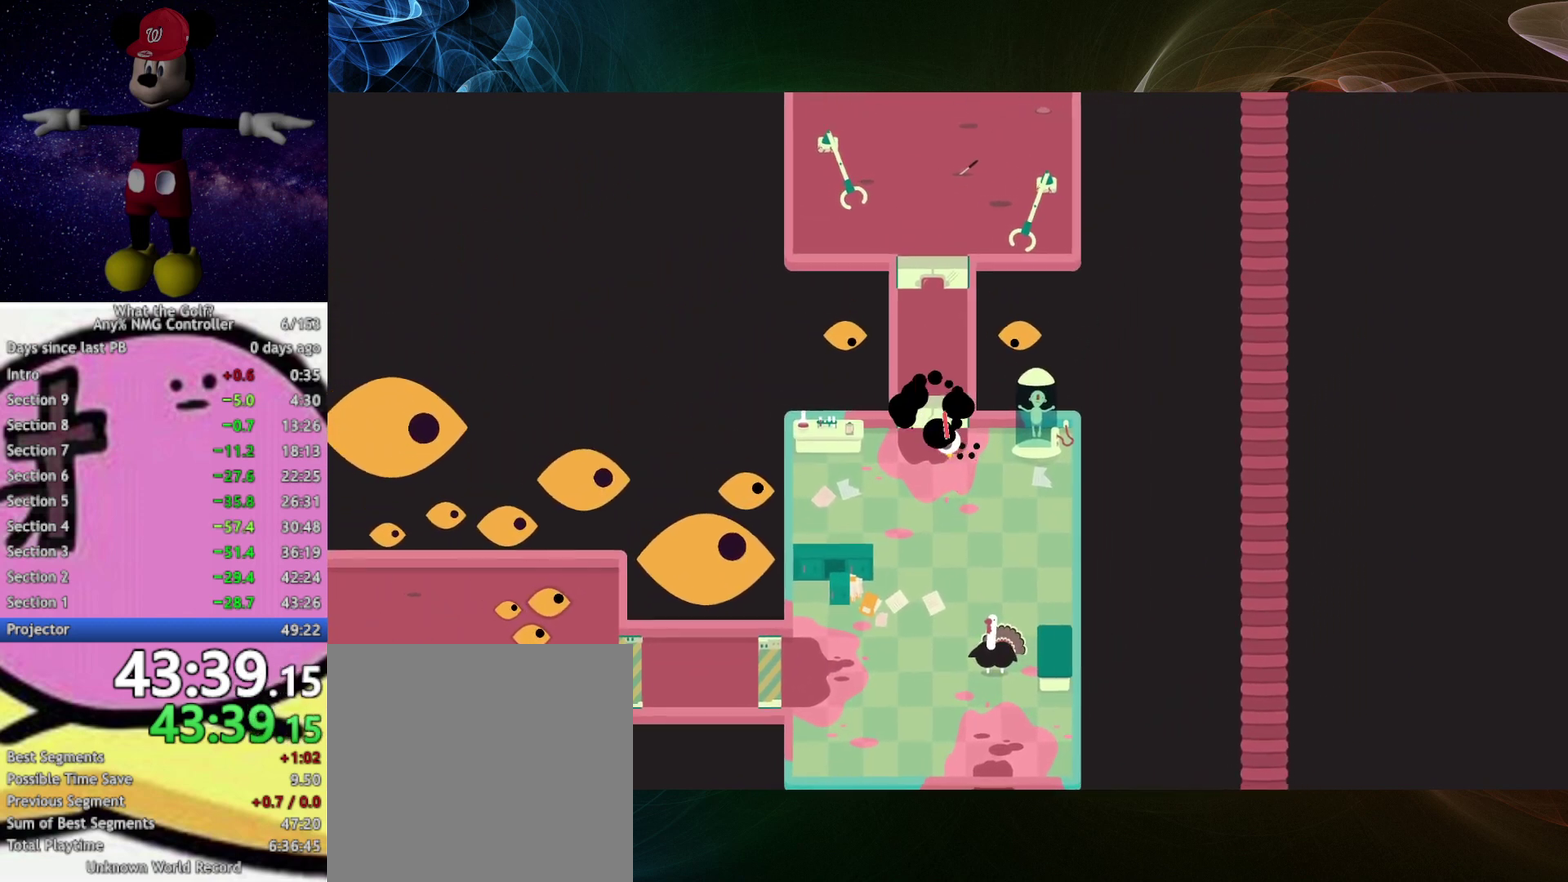
{"buttons": ["A"], "left_stick": "up"}
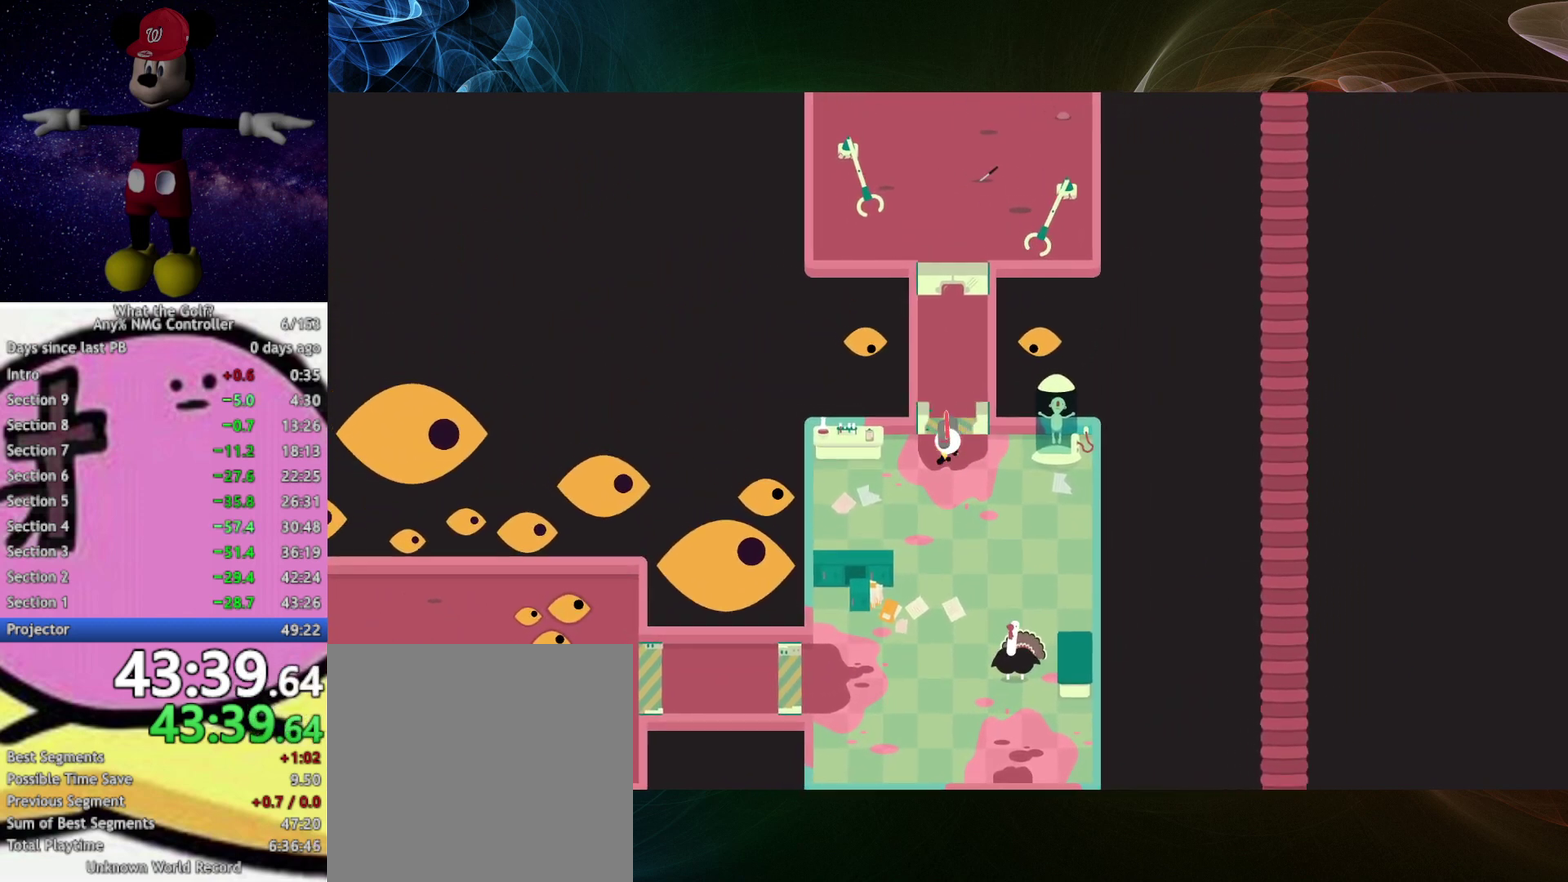
{"buttons": ["A"], "left_stick": "up"}
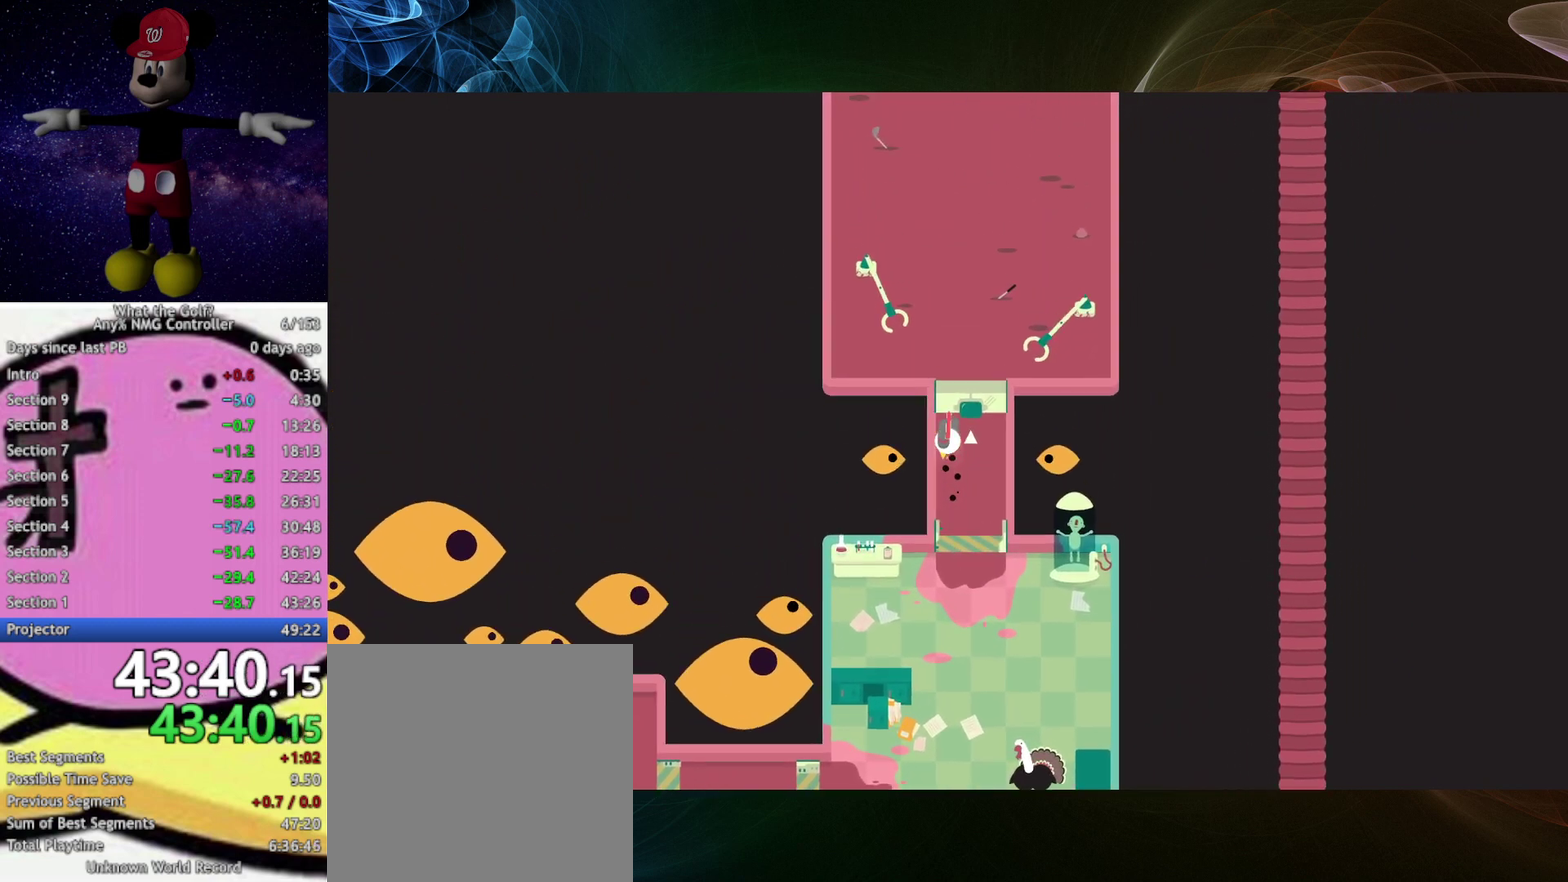
{"buttons": ["A"], "left_stick": "up"}
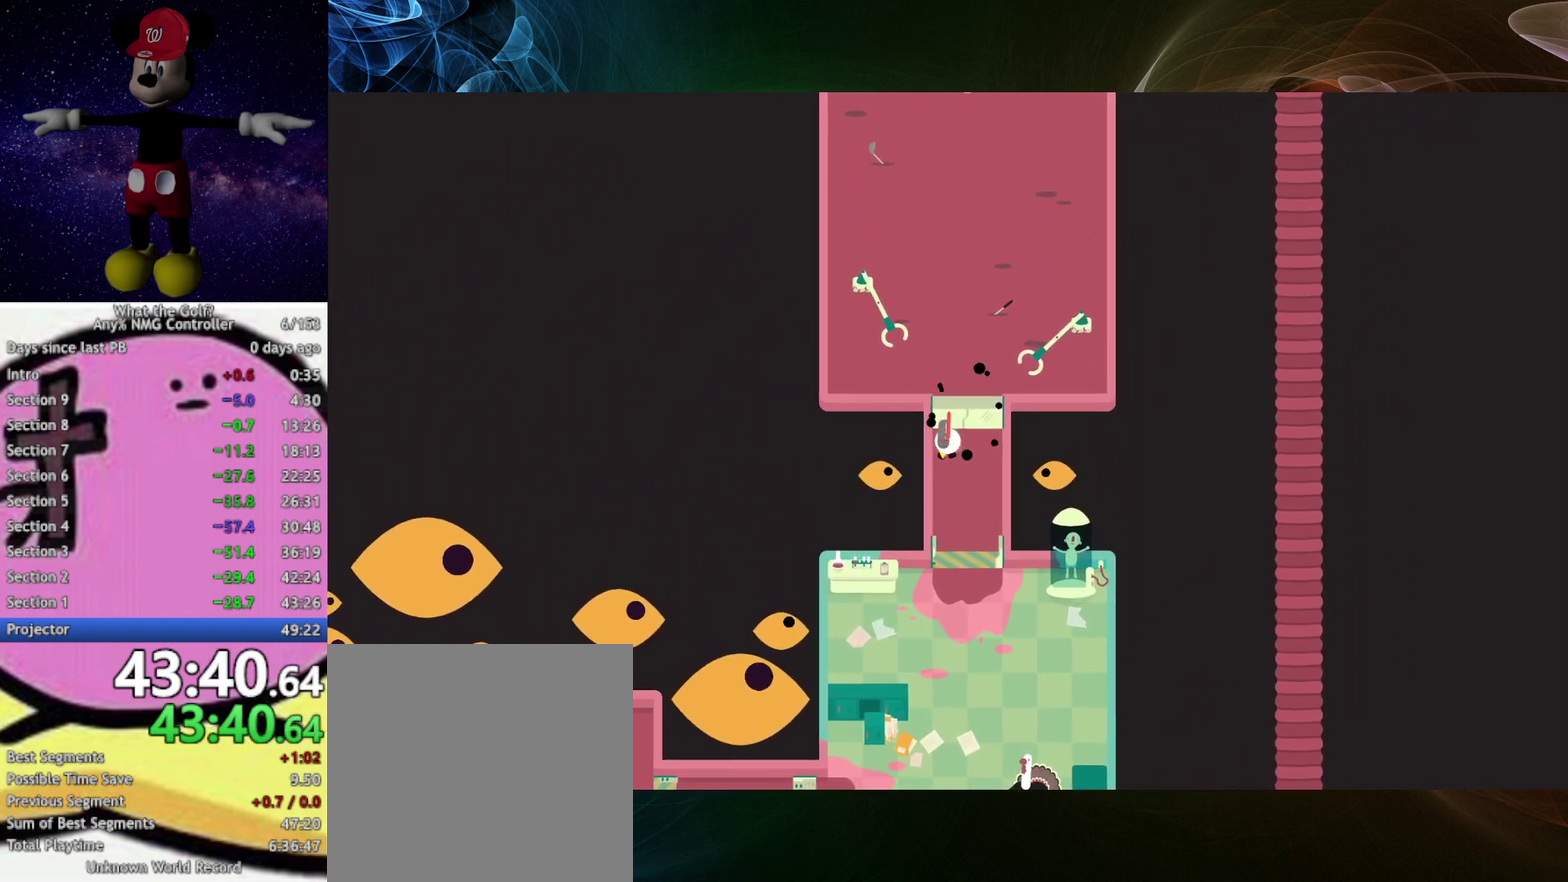
{"buttons": ["A"], "left_stick": "up"}
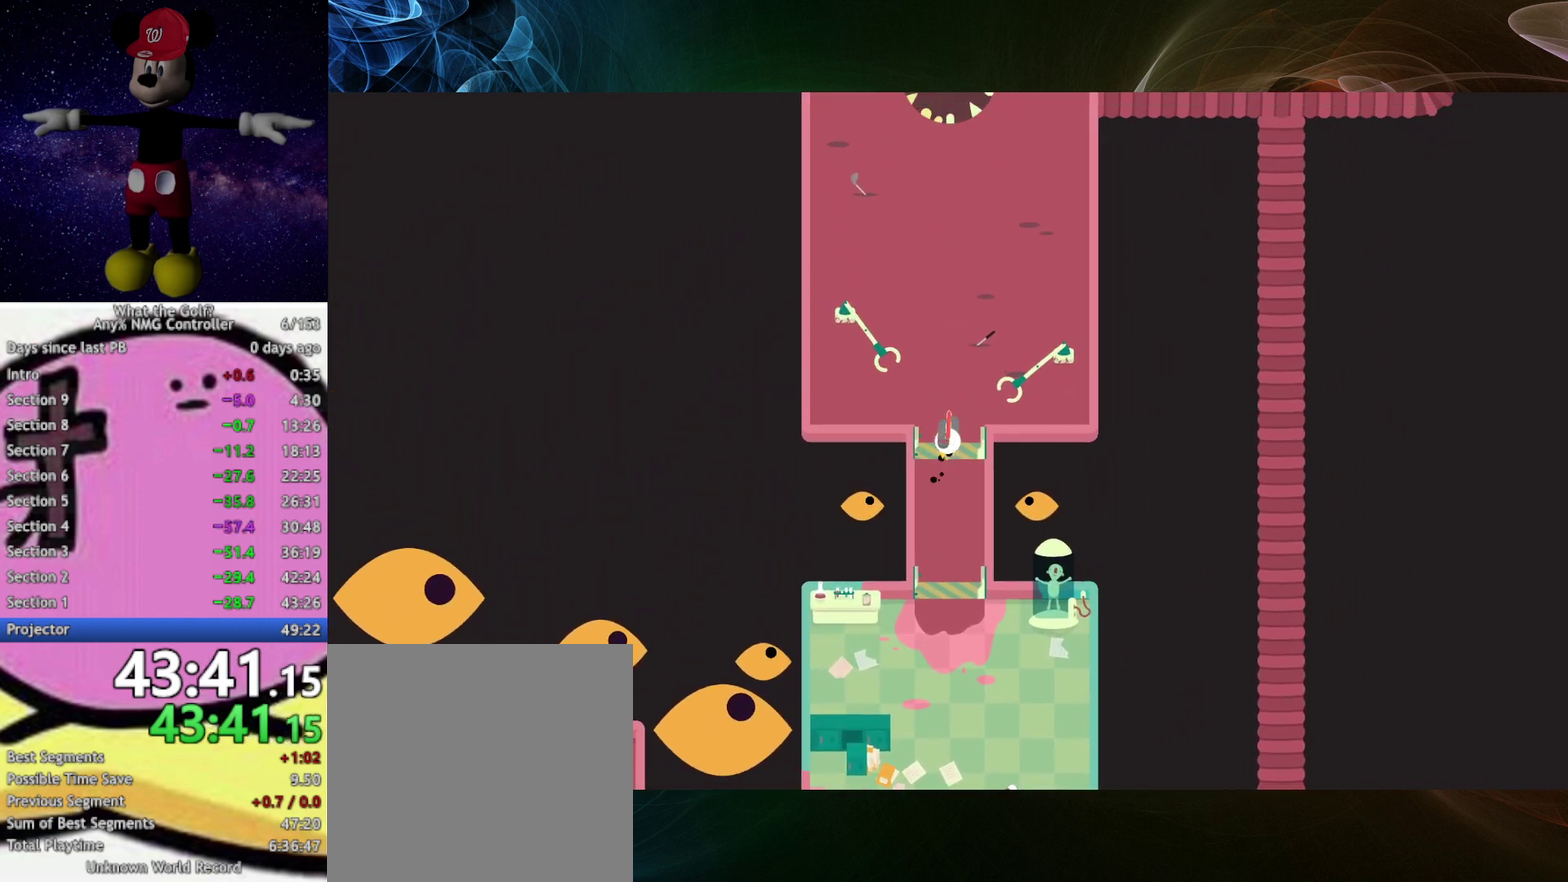
{"buttons": ["A"], "left_stick": "up-right", "events": [[400, "left_stick", "up-right"]]}
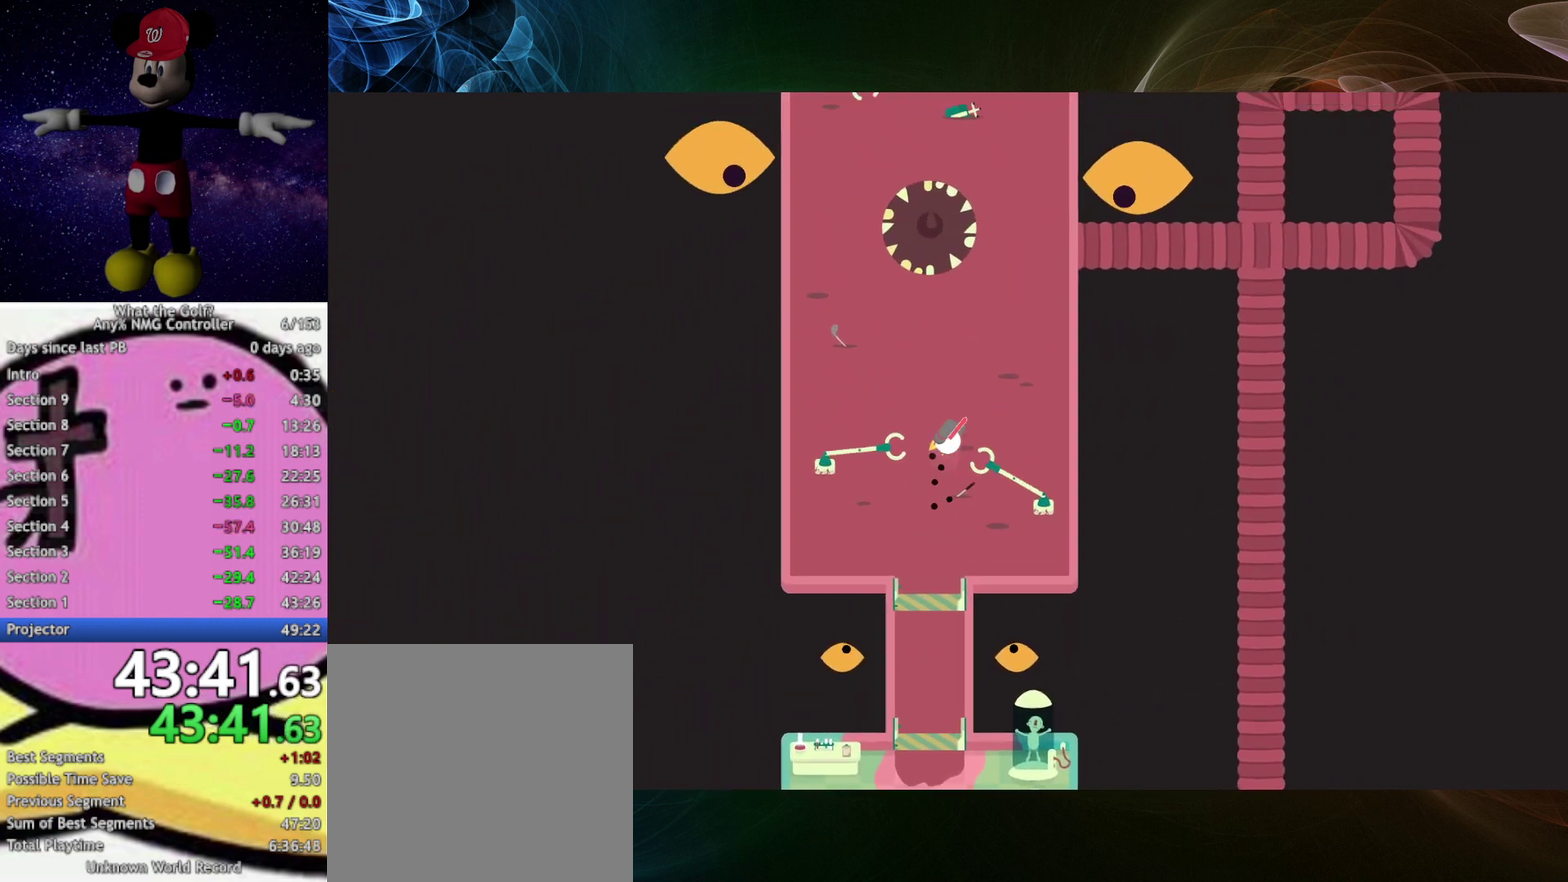
{"buttons": ["A"], "left_stick": "up", "events": [[433, "left_stick", "up"]]}
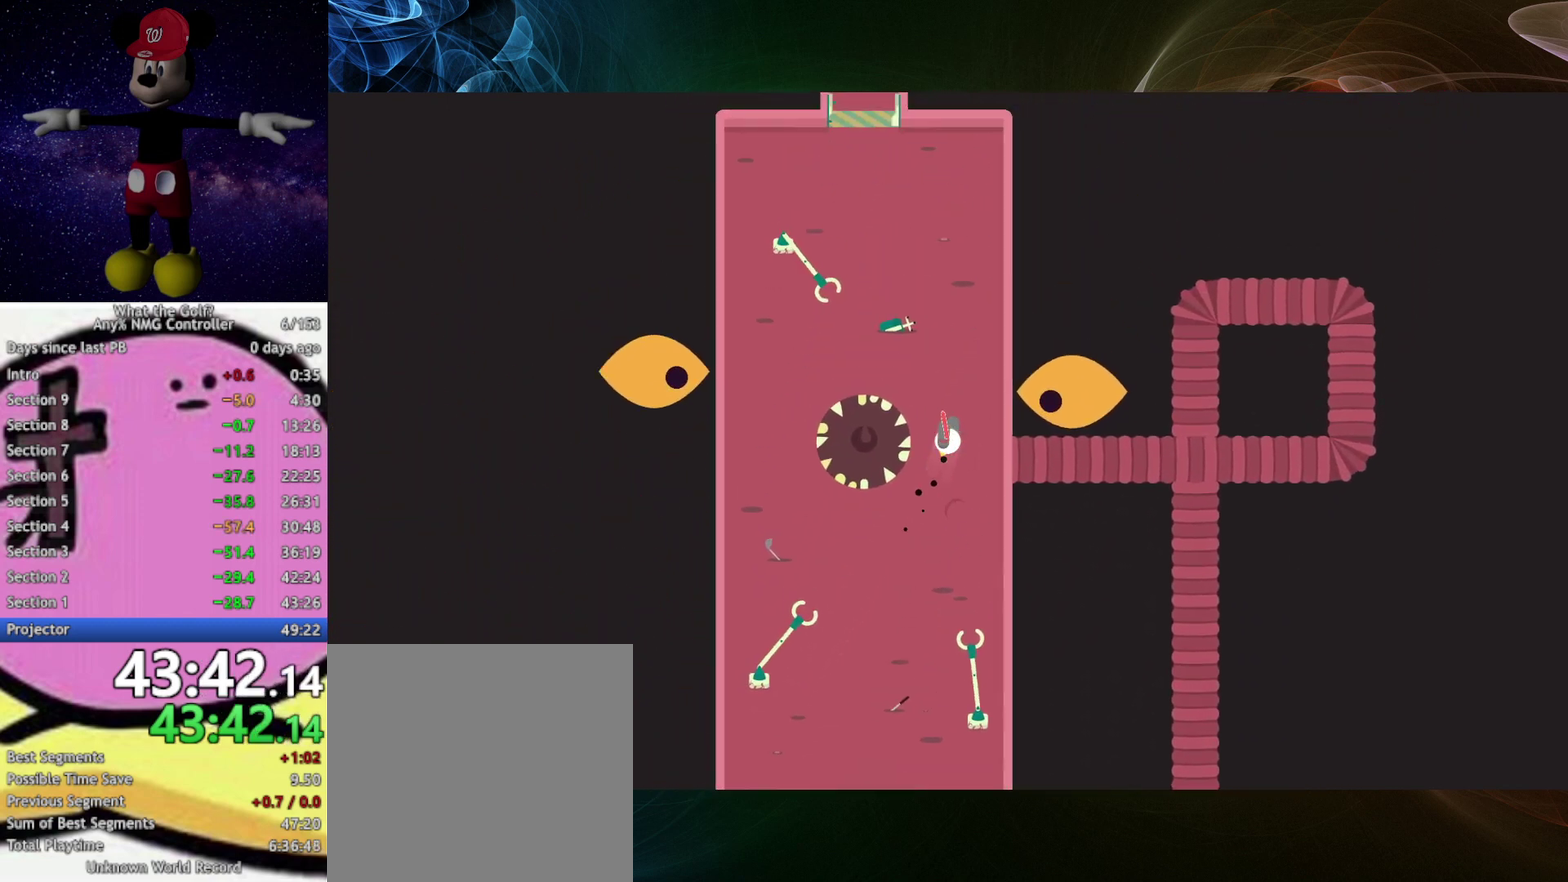
{"buttons": ["A"], "left_stick": "up"}
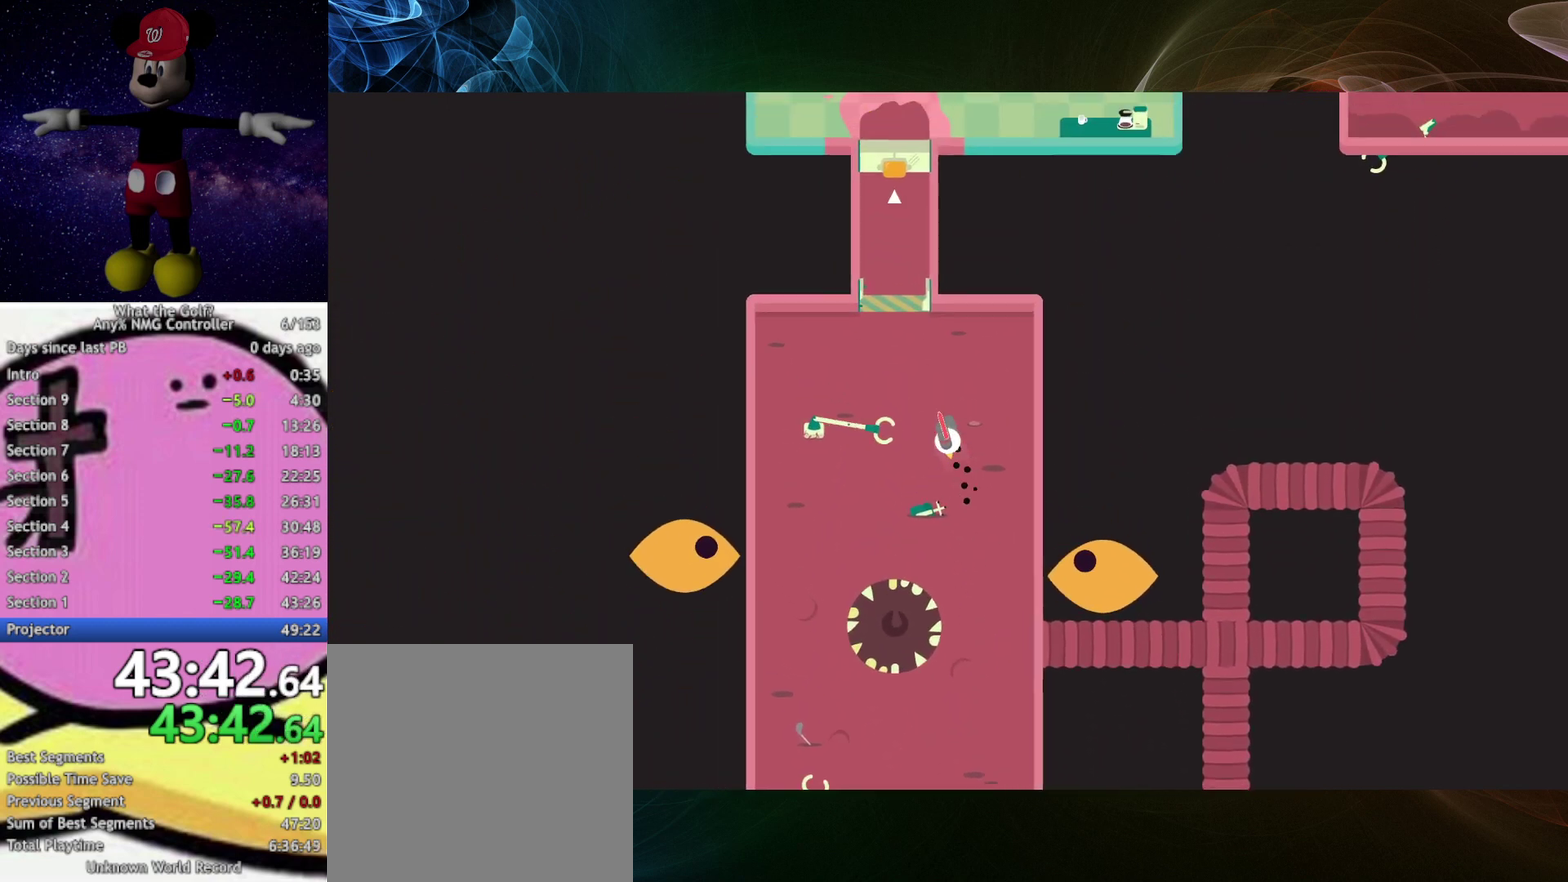
{"buttons": ["A"], "left_stick": "up"}
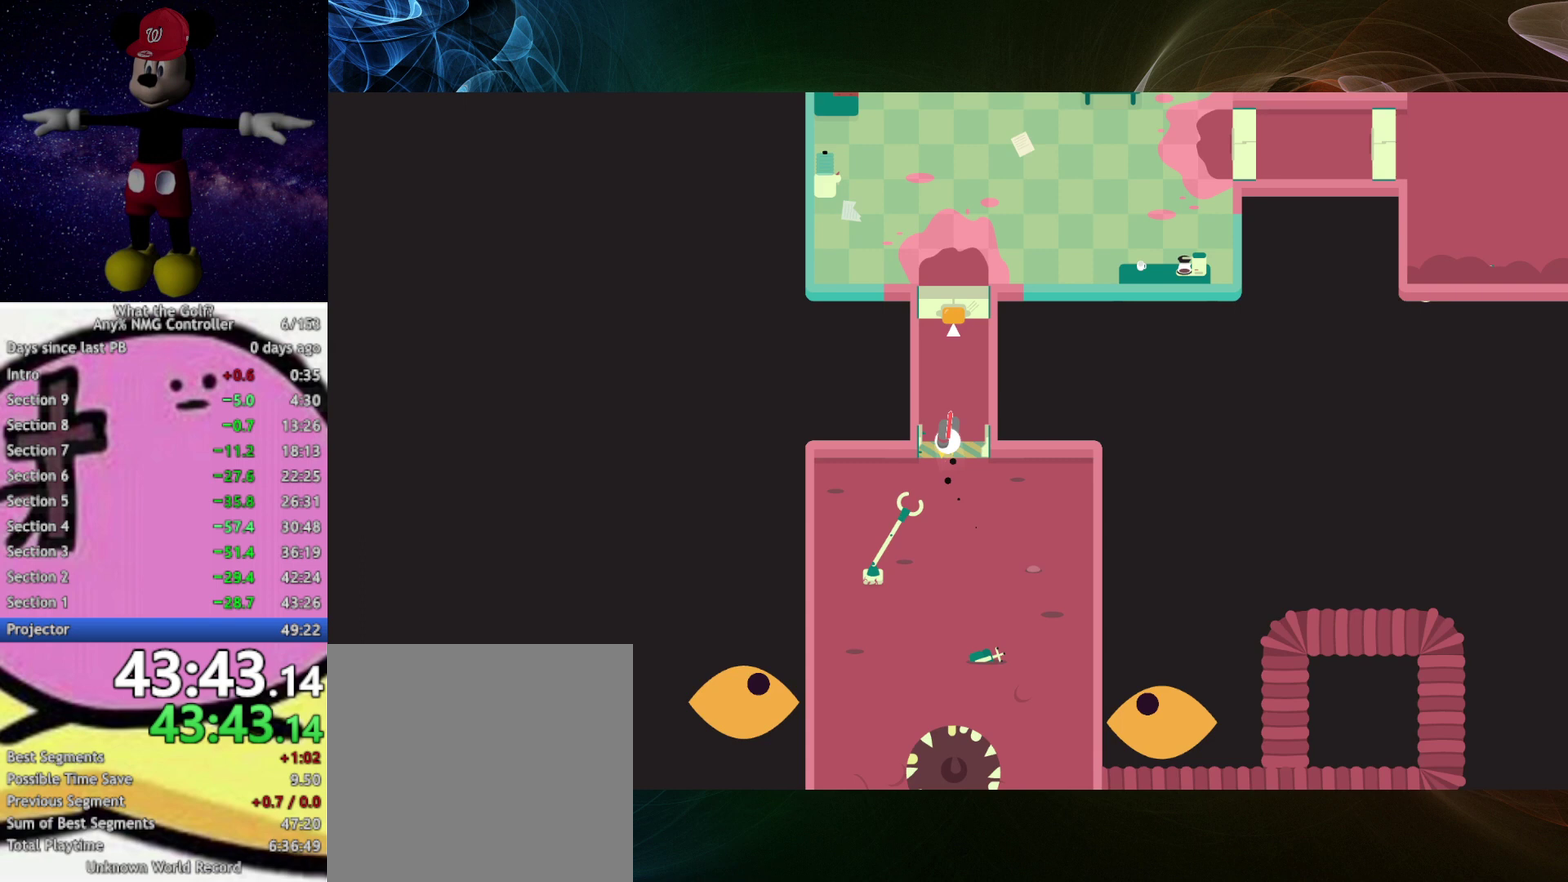
{"buttons": ["A"], "left_stick": "up"}